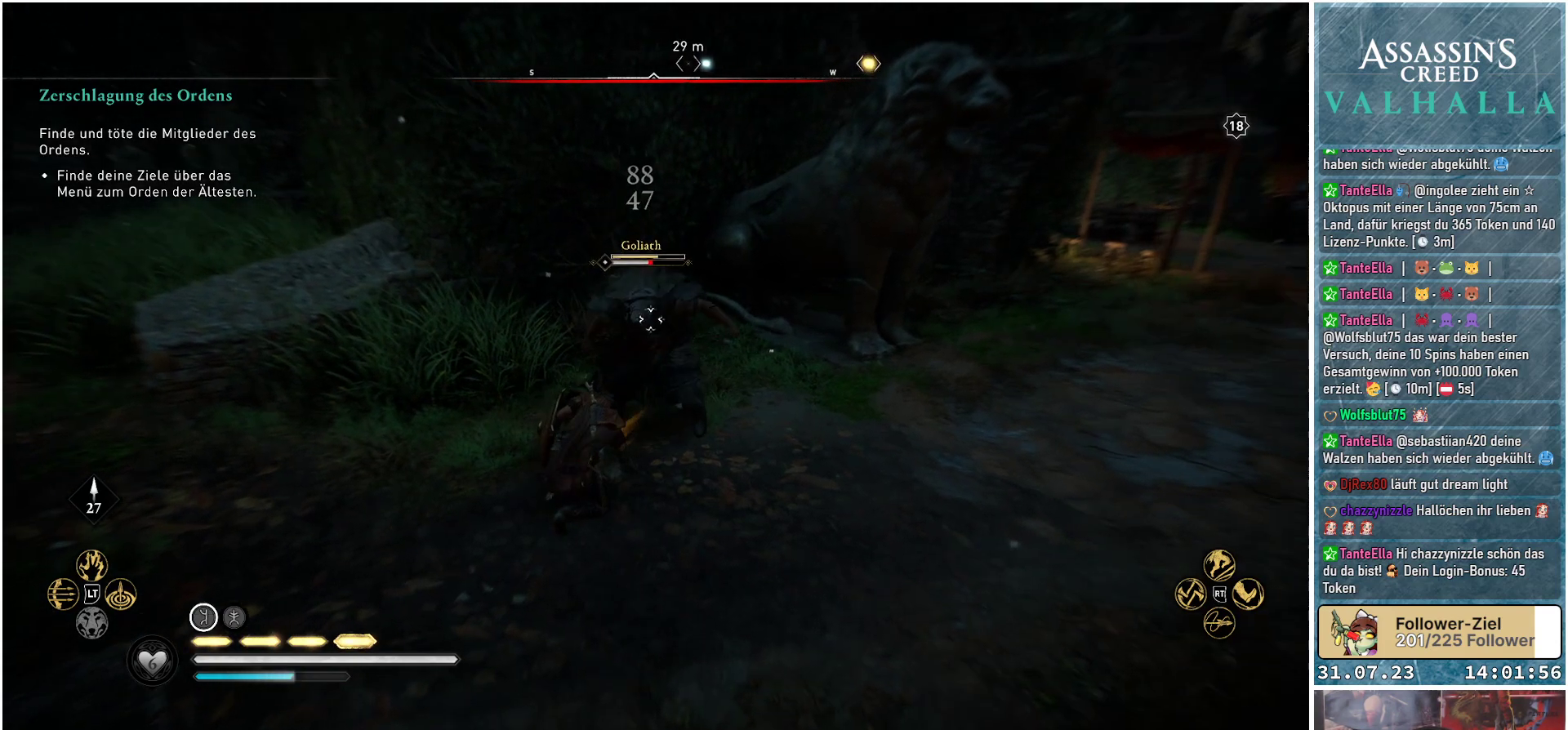
Gameplay with a controller (Xbox layout); each line is a JSON object with the inputs held at the frame after it. "events" lists button and stick changes between this image and that frame as [ms after this image, input, new state], when the widget could be followed in between.
{"buttons": [], "left_stick": "center", "right_stick": "center", "events": [[117, "R2", "up"], [150, "R2", "down"], [267, "R2", "up"], [317, "R2", "down"], [417, "R2", "up"]]}
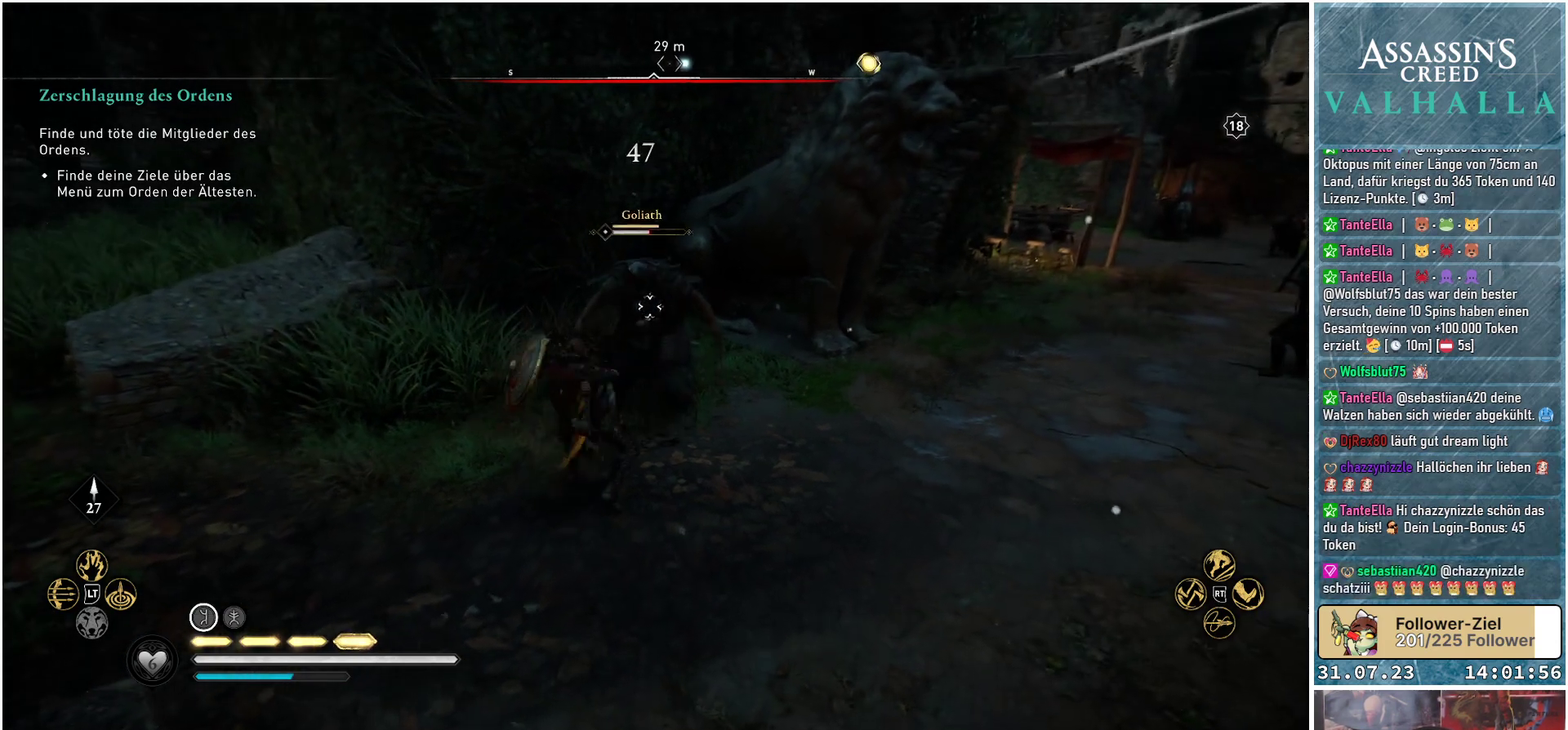
{"buttons": [], "left_stick": "up-right", "right_stick": "center", "events": [[367, "left_stick", "up-right"]]}
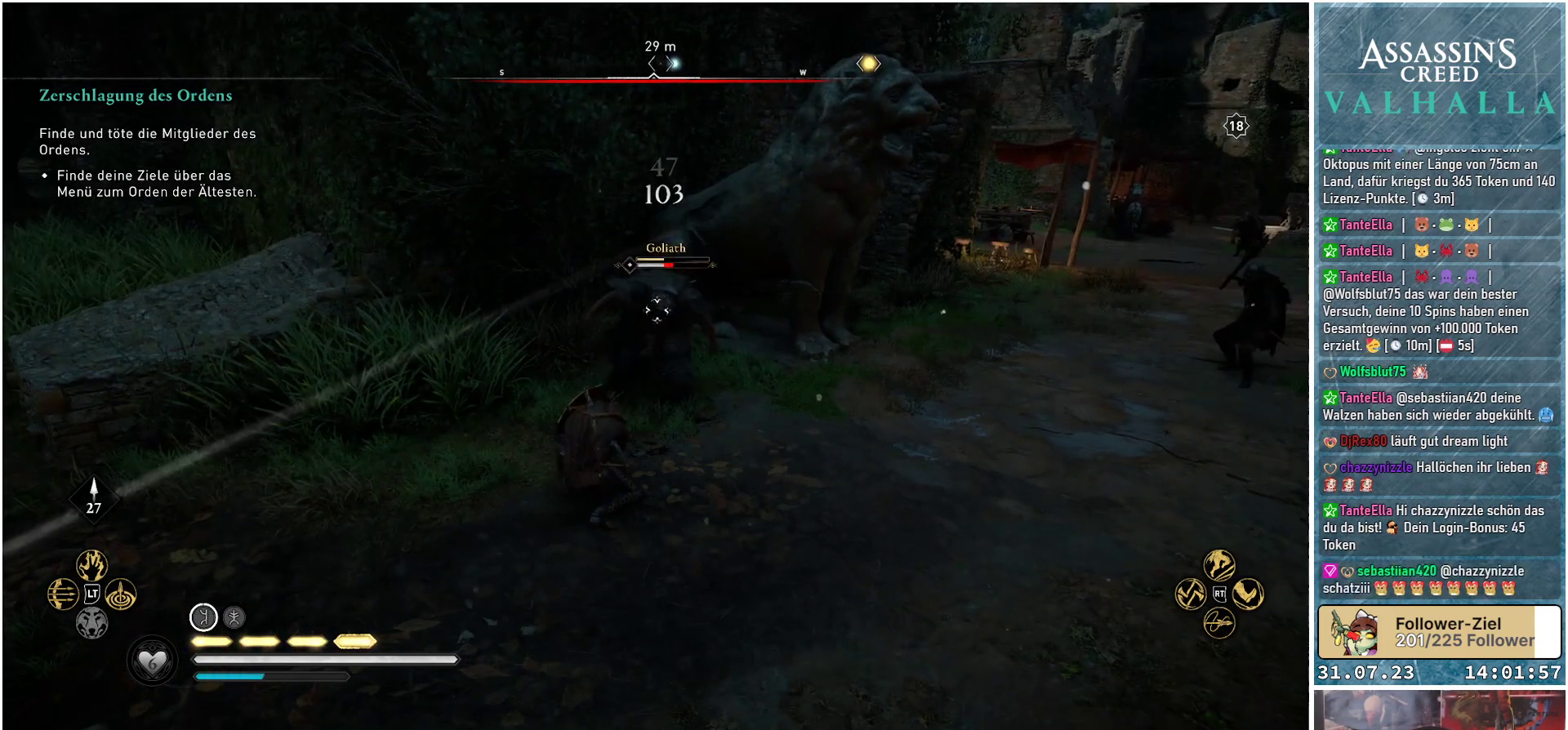
{"buttons": ["R1"], "left_stick": "up-right", "right_stick": "center", "events": [[450, "R1", "down"]]}
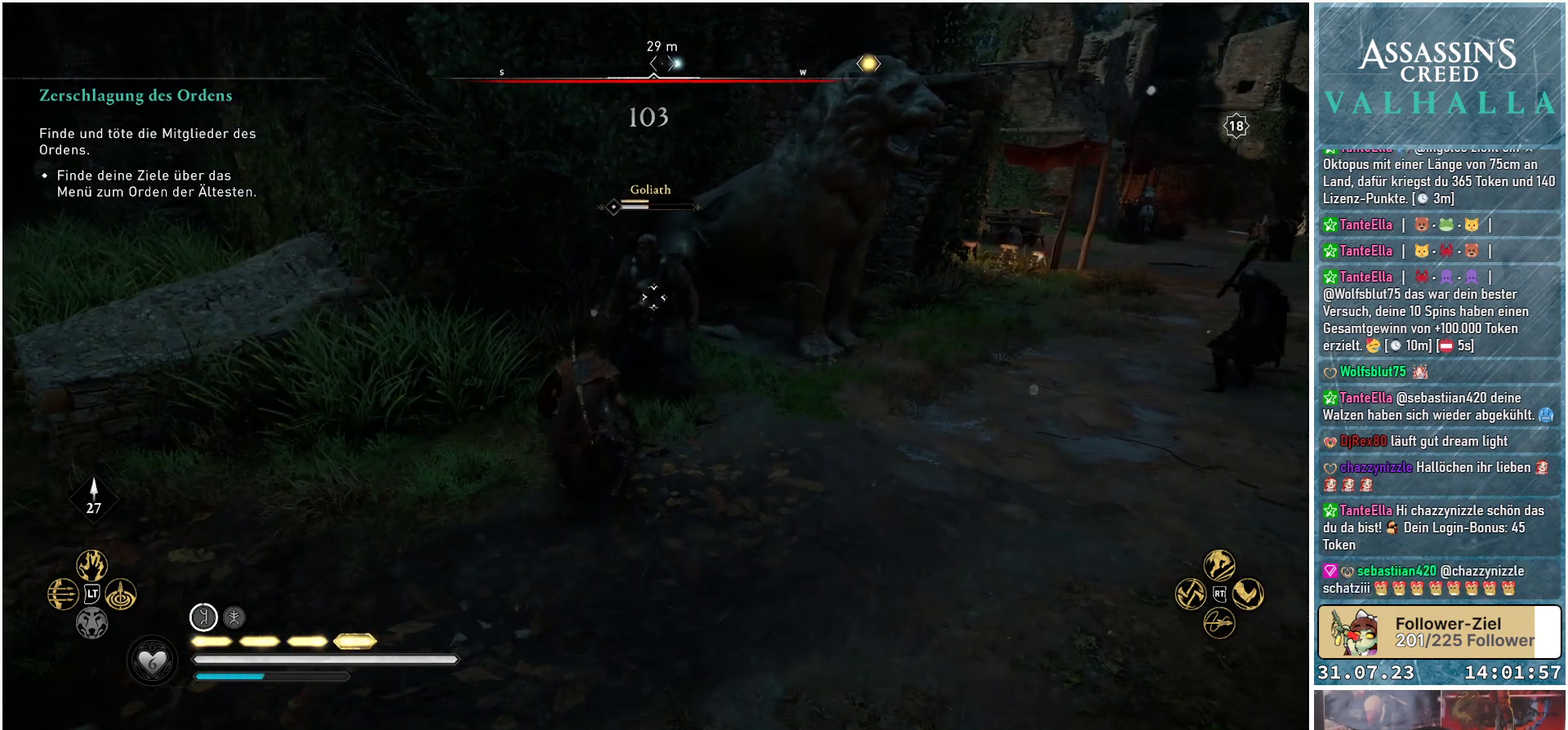
{"buttons": [], "left_stick": "center", "right_stick": "center", "events": [[67, "R1", "up"], [433, "left_stick", "center"]]}
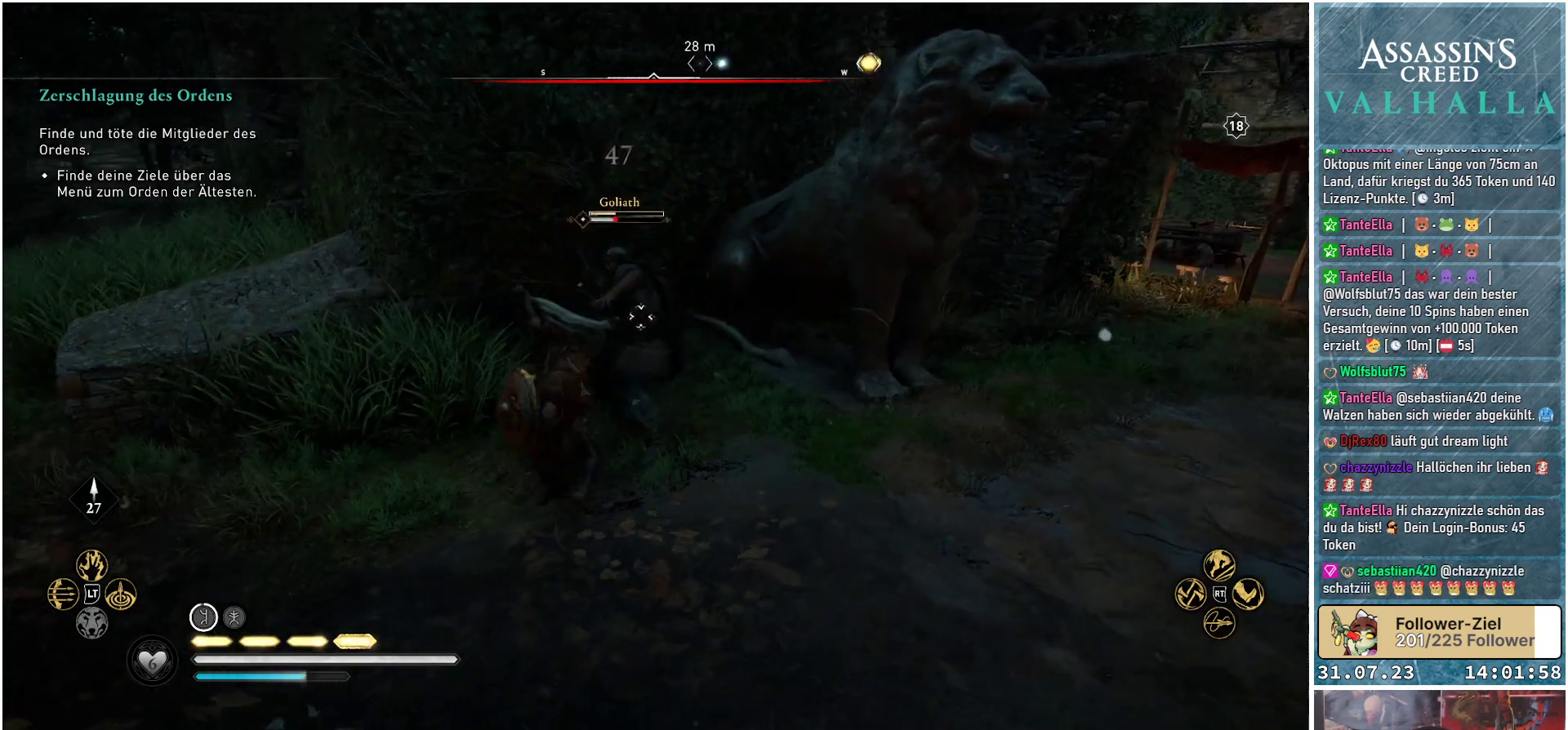
{"buttons": [], "left_stick": "up", "right_stick": "center", "events": [[100, "left_stick", "right"], [183, "X", "down"], [233, "left_stick", "up-right"], [267, "X", "up"], [433, "left_stick", "up"]]}
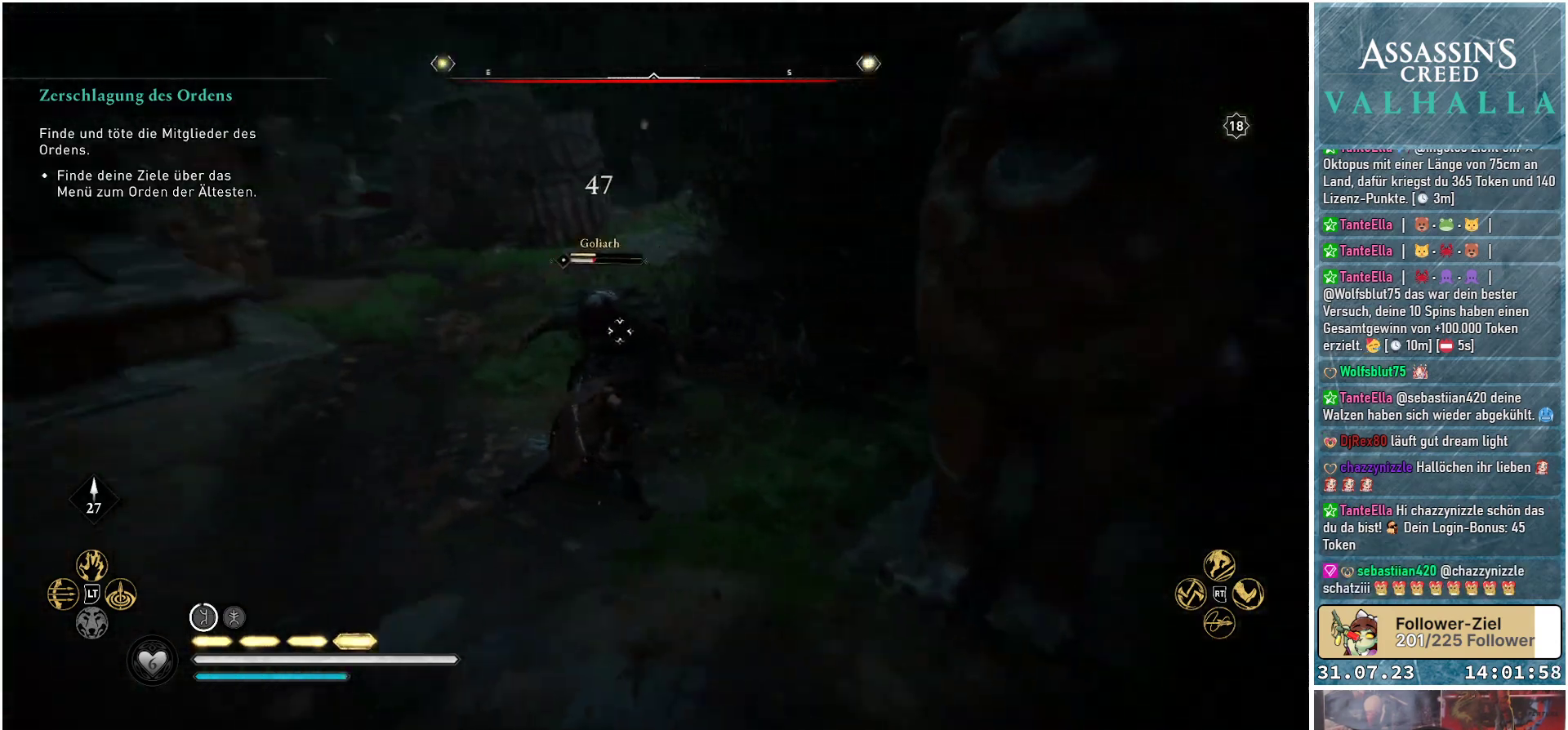
{"buttons": [], "left_stick": "up", "right_stick": "center", "events": [[233, "R2", "down"], [367, "R2", "up"]]}
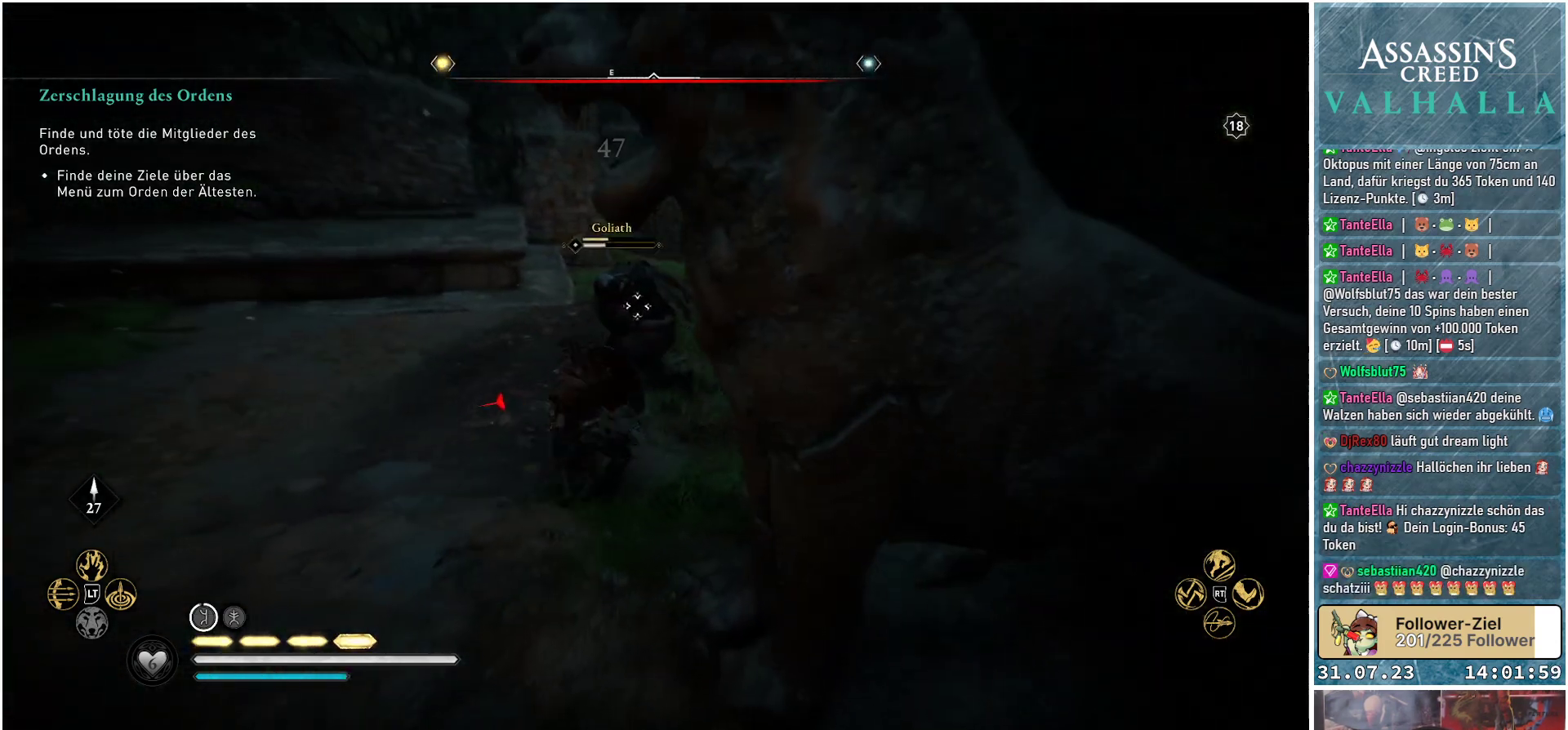
{"buttons": [], "left_stick": "up", "right_stick": "center", "events": []}
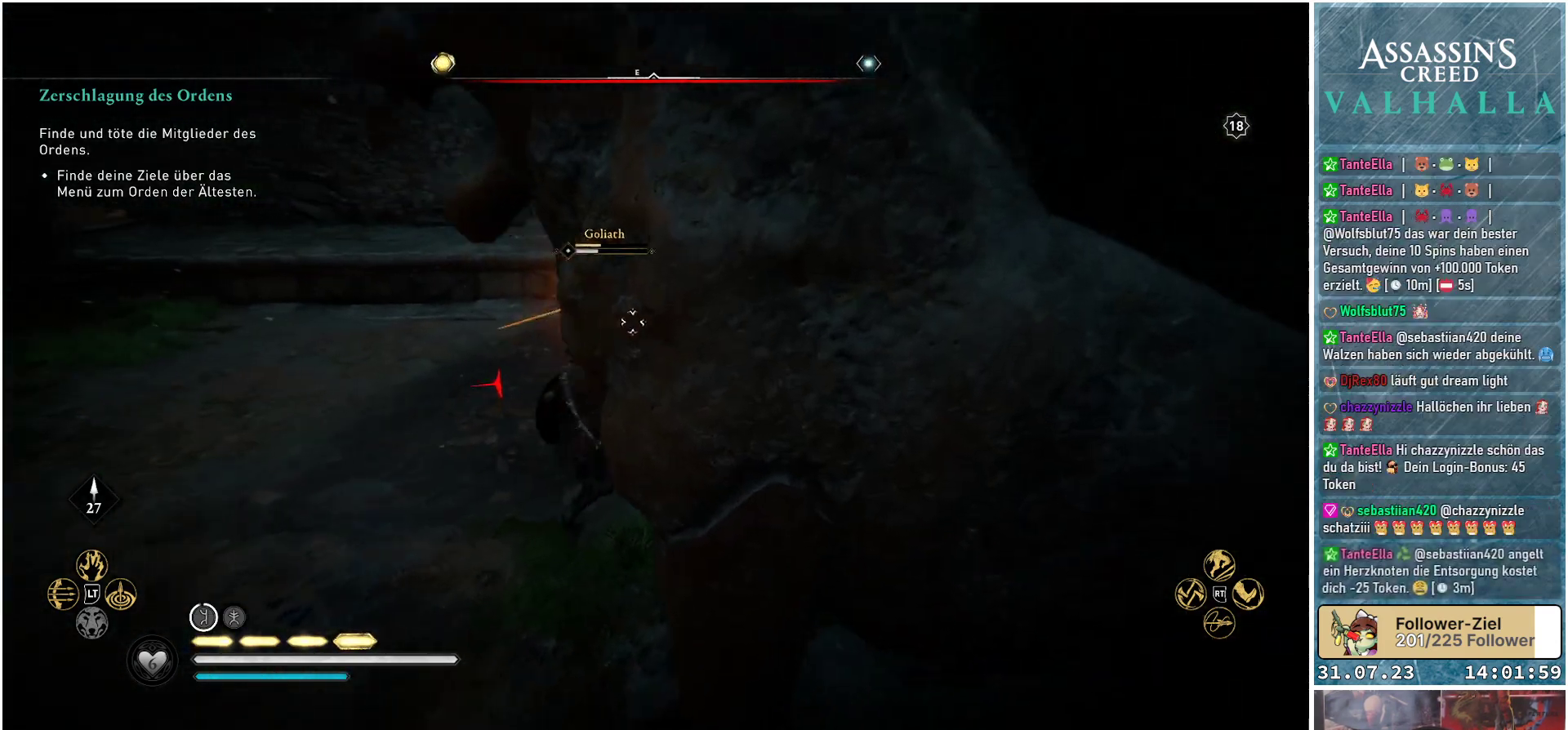
{"buttons": [], "left_stick": "up", "right_stick": "center", "events": [[267, "R2", "down"], [417, "R2", "up"]]}
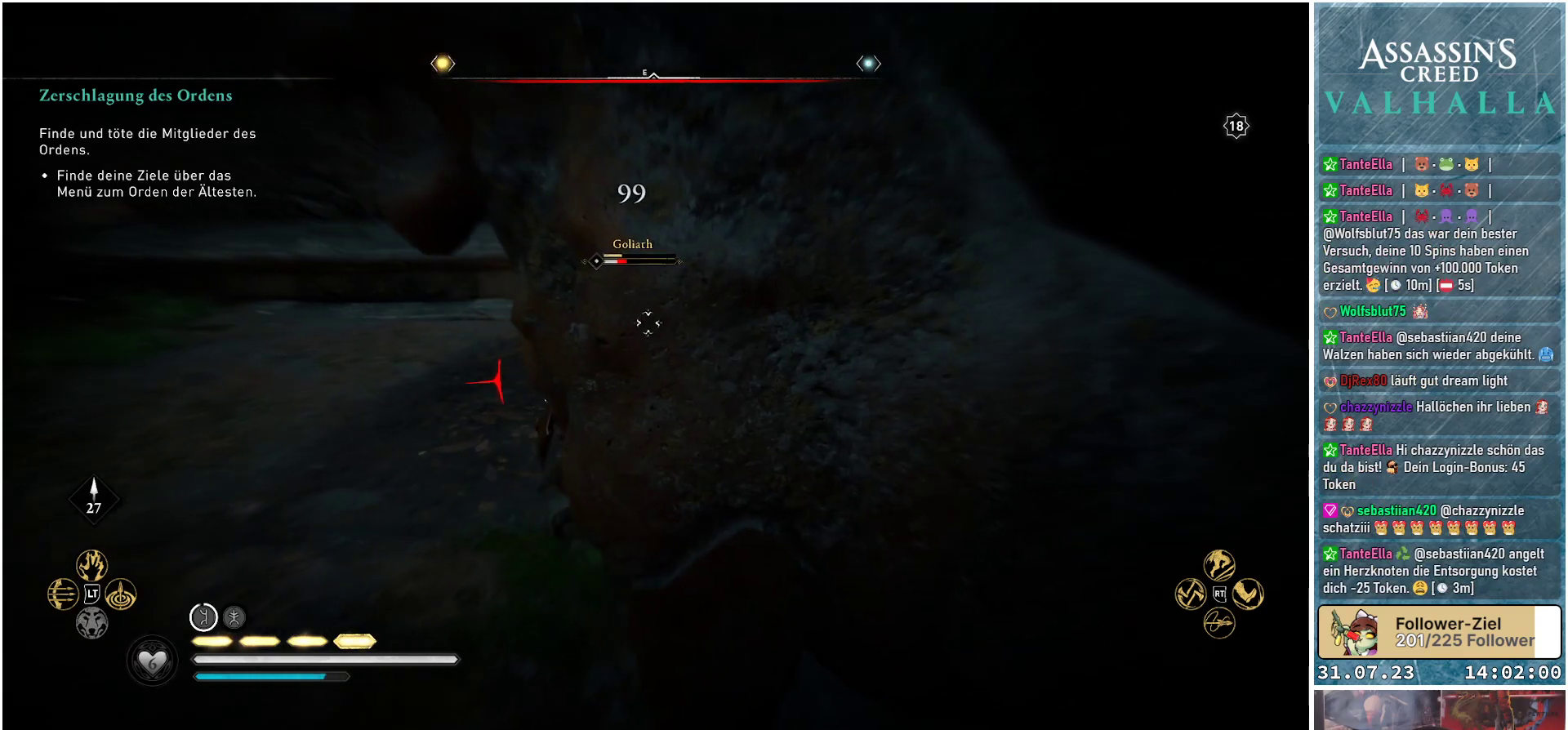
{"buttons": [], "left_stick": "up", "right_stick": "center", "events": []}
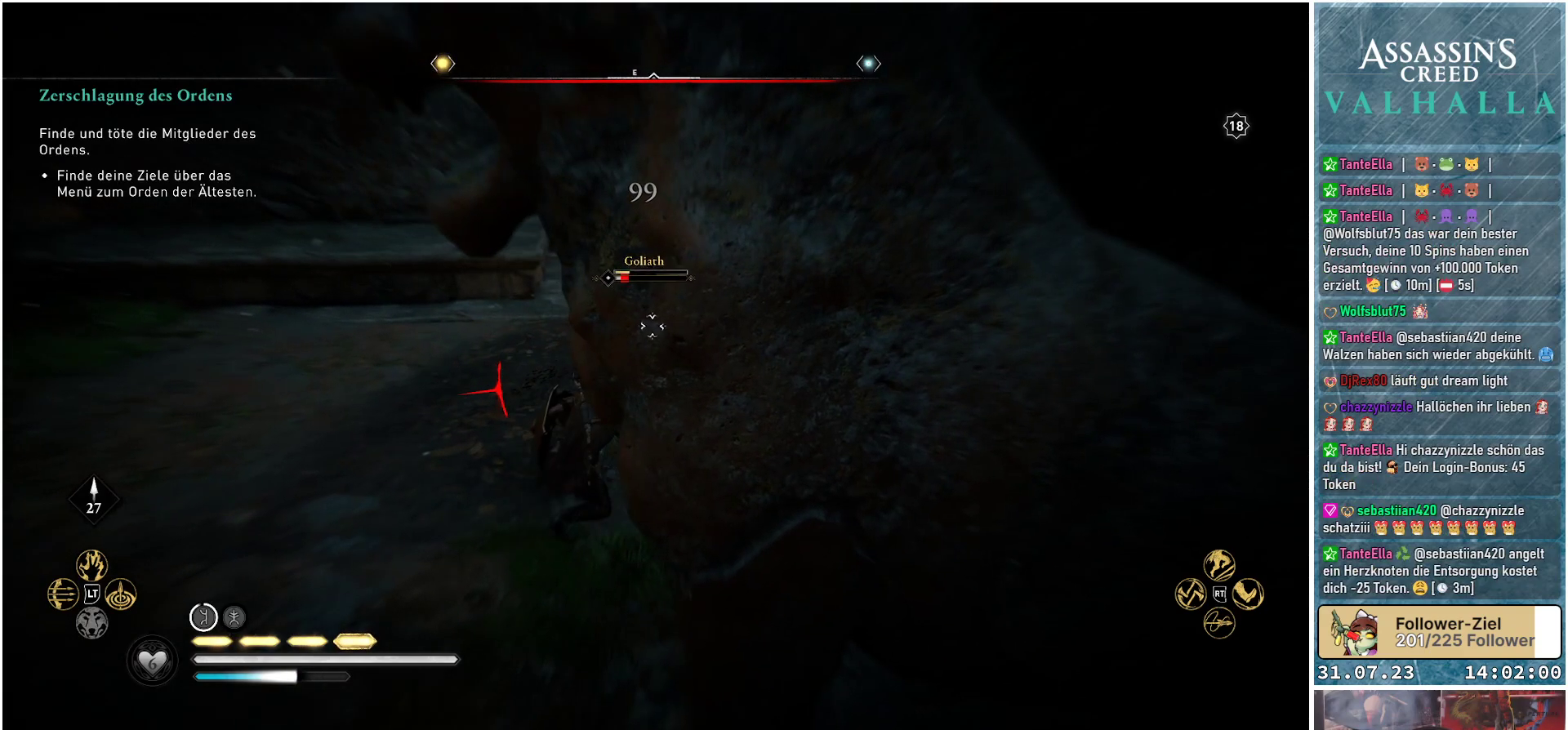
{"buttons": [], "left_stick": "up-left", "right_stick": "center", "events": [[317, "left_stick", "up-left"]]}
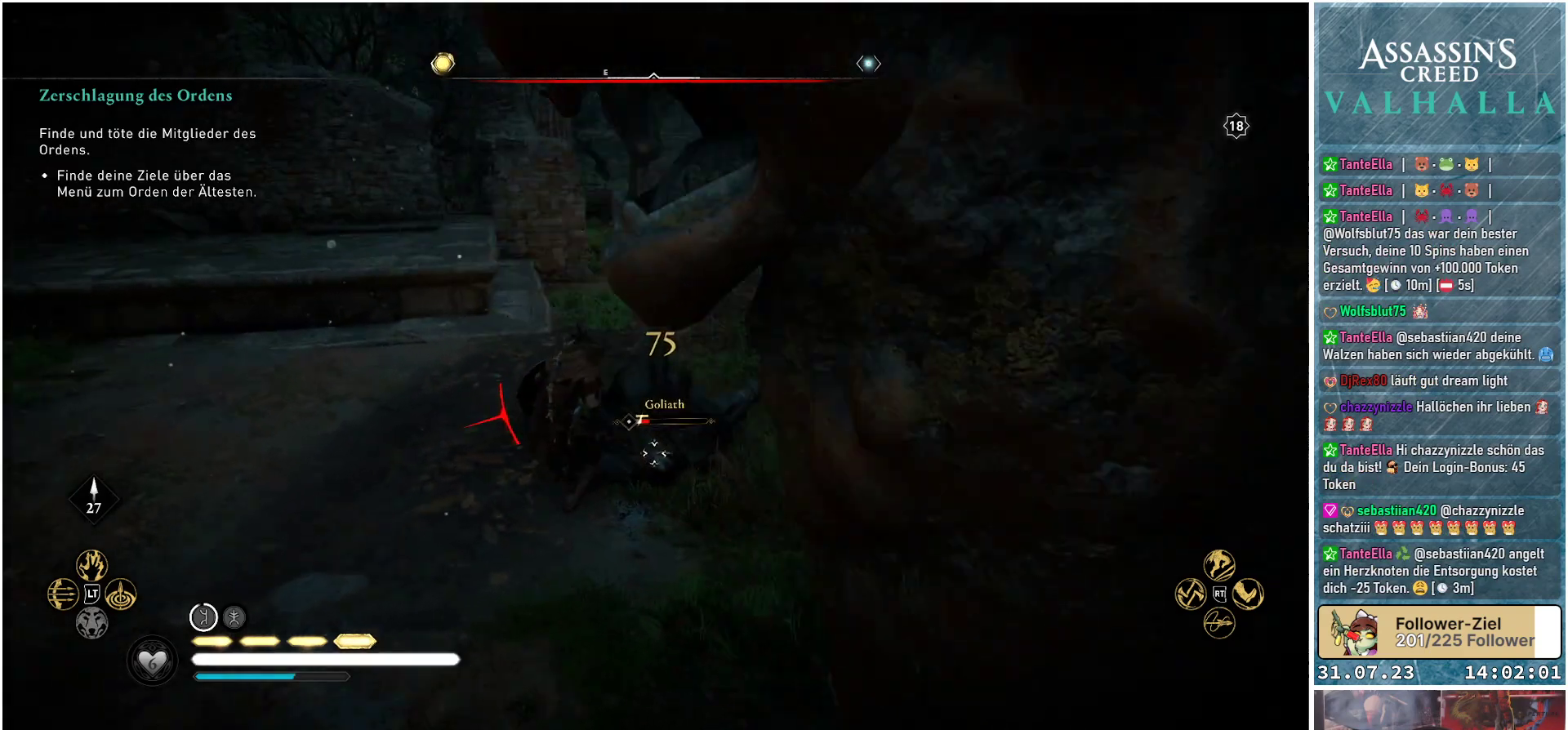
{"buttons": [], "left_stick": "center", "right_stick": "center", "events": [[133, "left_stick", "up"], [150, "R1", "down"], [267, "R1", "up"], [450, "left_stick", "center"]]}
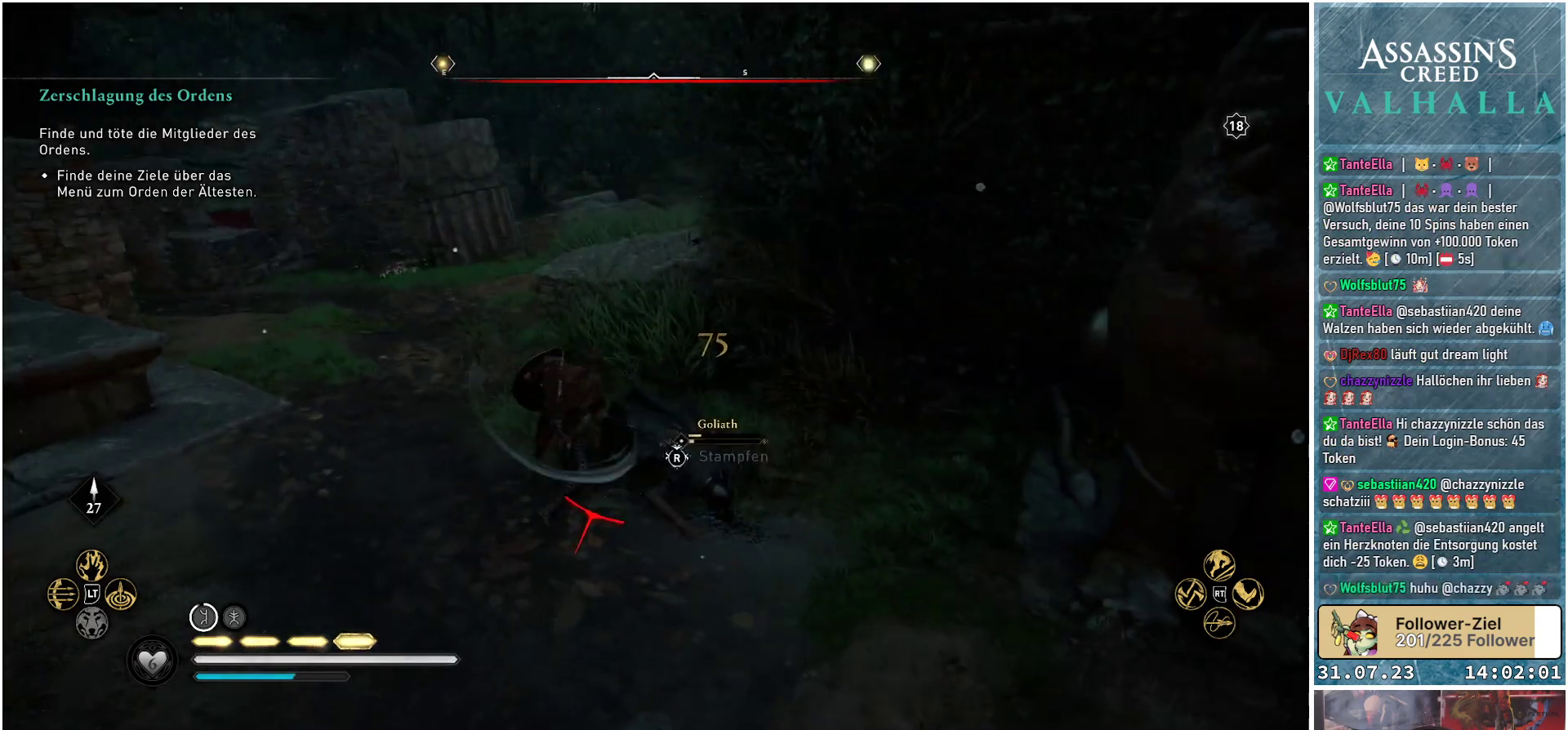
{"buttons": [], "left_stick": "center", "right_stick": "center", "events": [[17, "R1", "down"], [117, "R1", "up"], [217, "R1", "down"], [317, "R1", "up"]]}
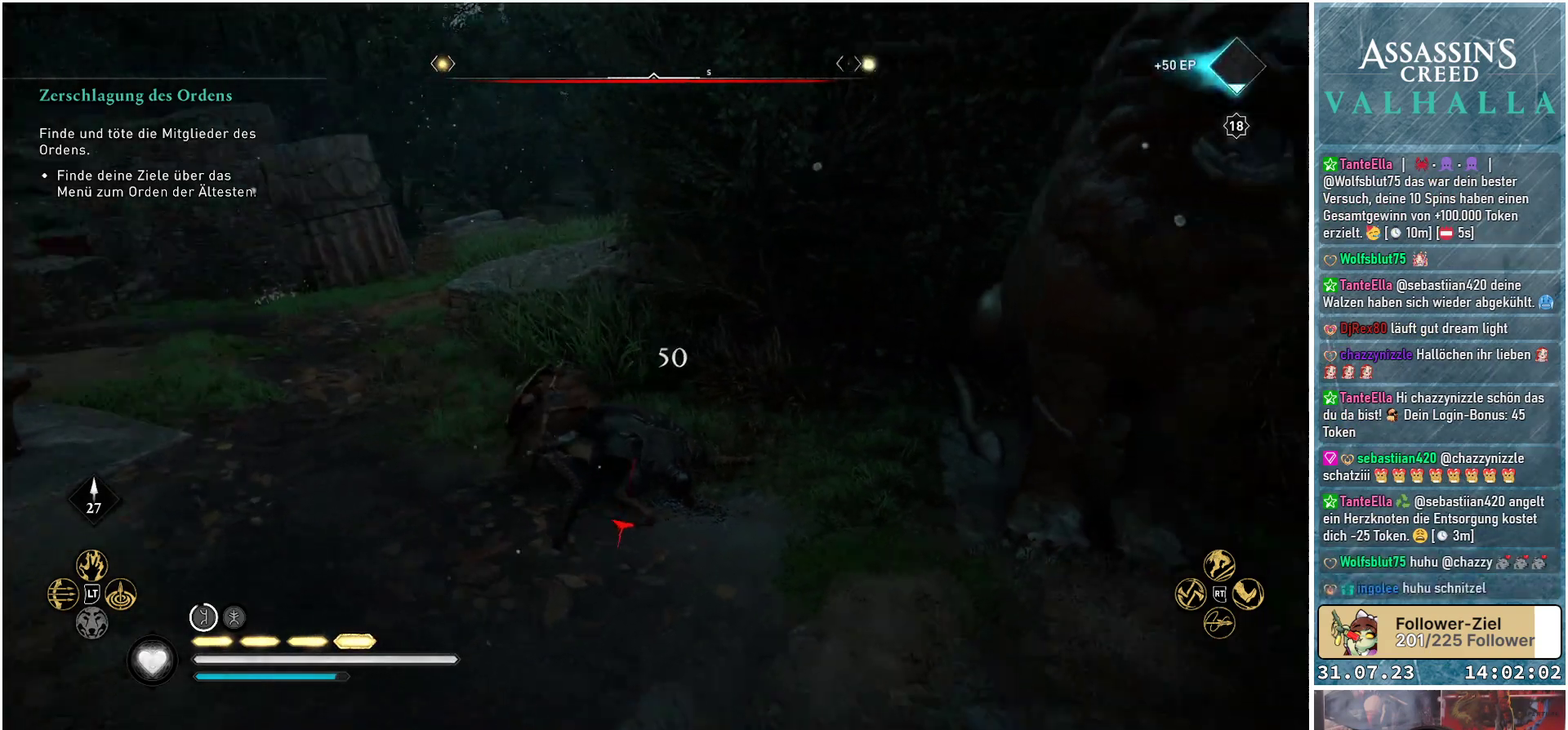
{"buttons": [], "left_stick": "up", "right_stick": "center", "events": [[217, "right_stick", "right"], [467, "left_stick", "up"], [467, "right_stick", "center"]]}
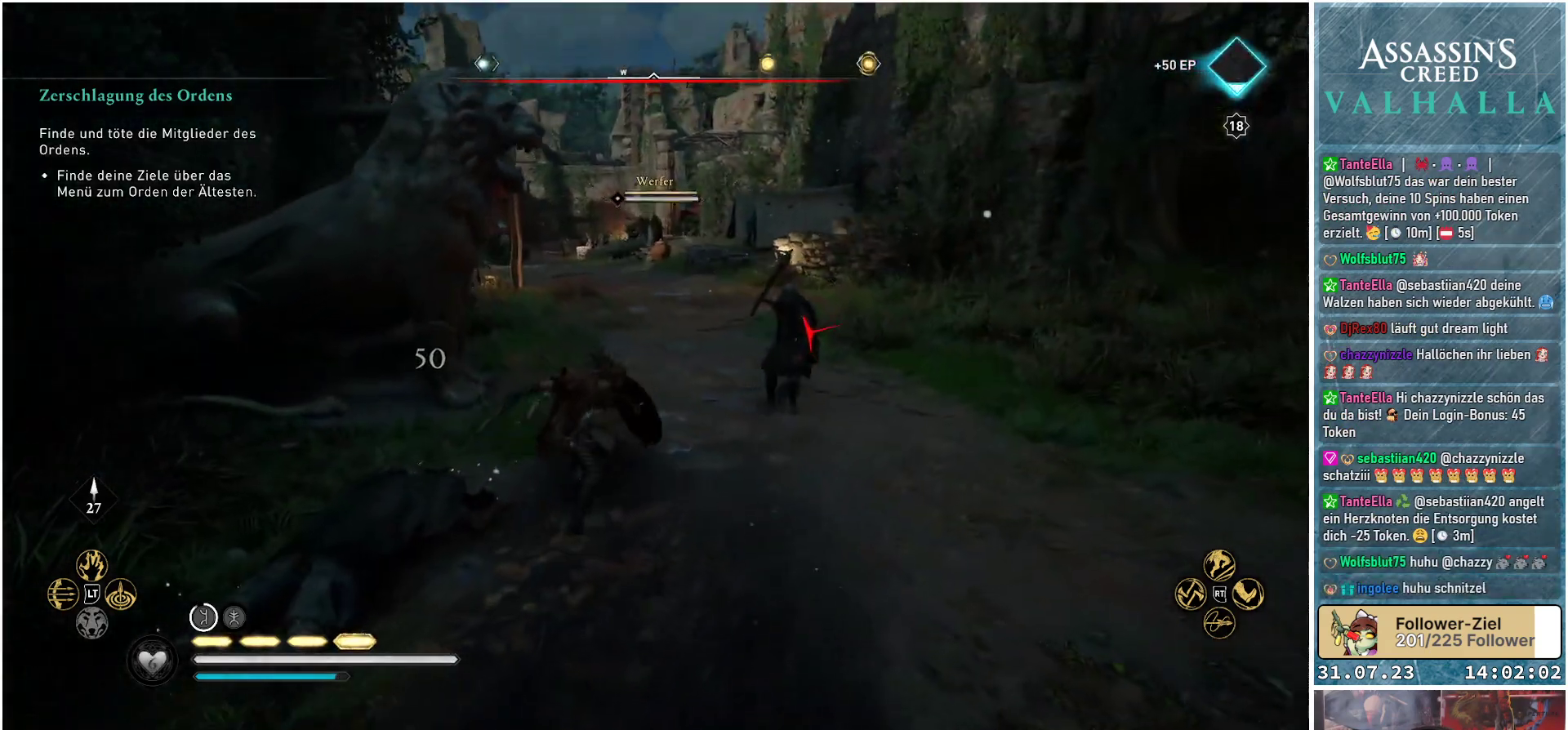
{"buttons": [], "left_stick": "right", "right_stick": "center", "events": [[117, "left_stick", "up-right"], [450, "left_stick", "right"]]}
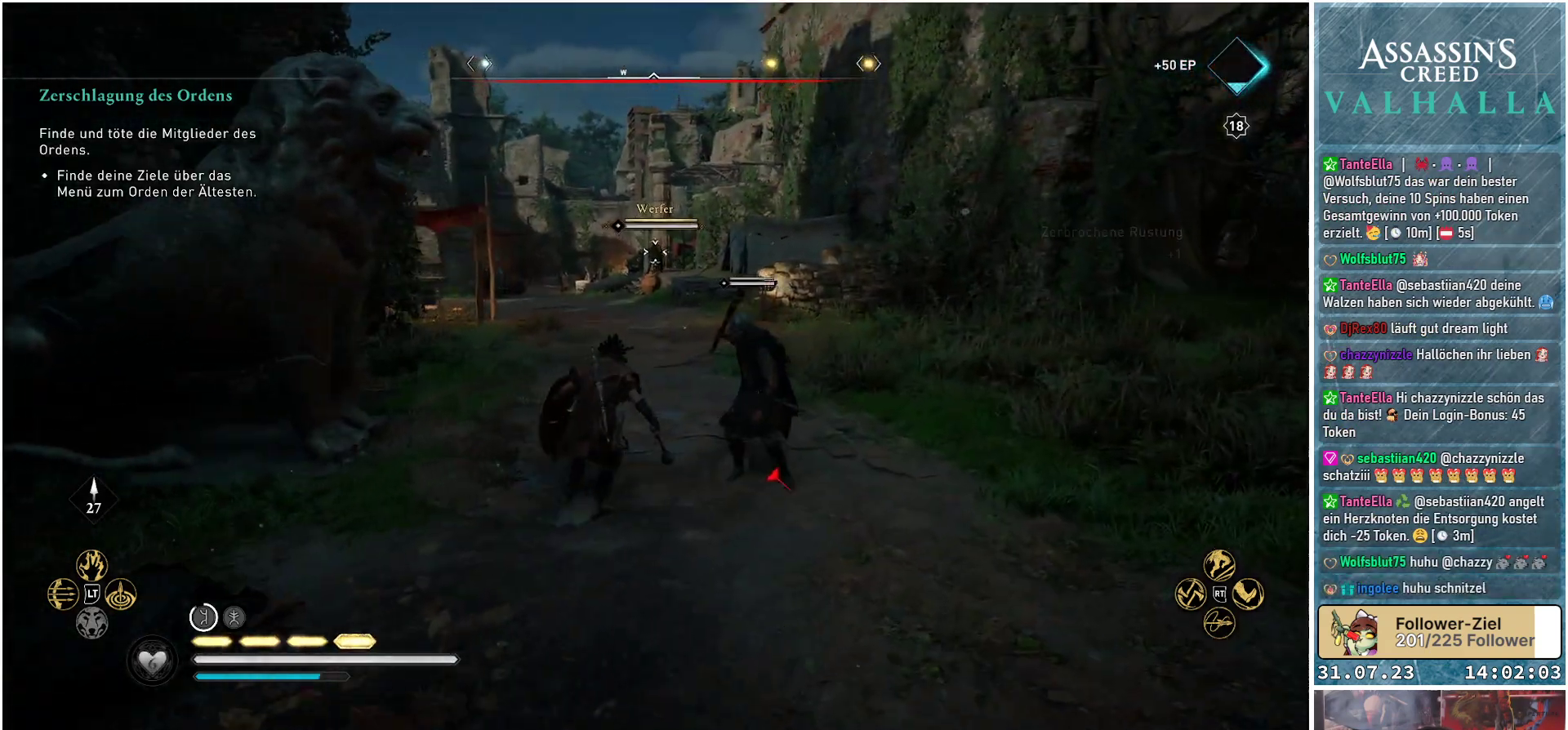
{"buttons": [], "left_stick": "center", "right_stick": "center", "events": [[67, "left_stick", "down-right"], [200, "R1", "down"], [317, "R1", "up"], [350, "left_stick", "right"], [500, "left_stick", "center"]]}
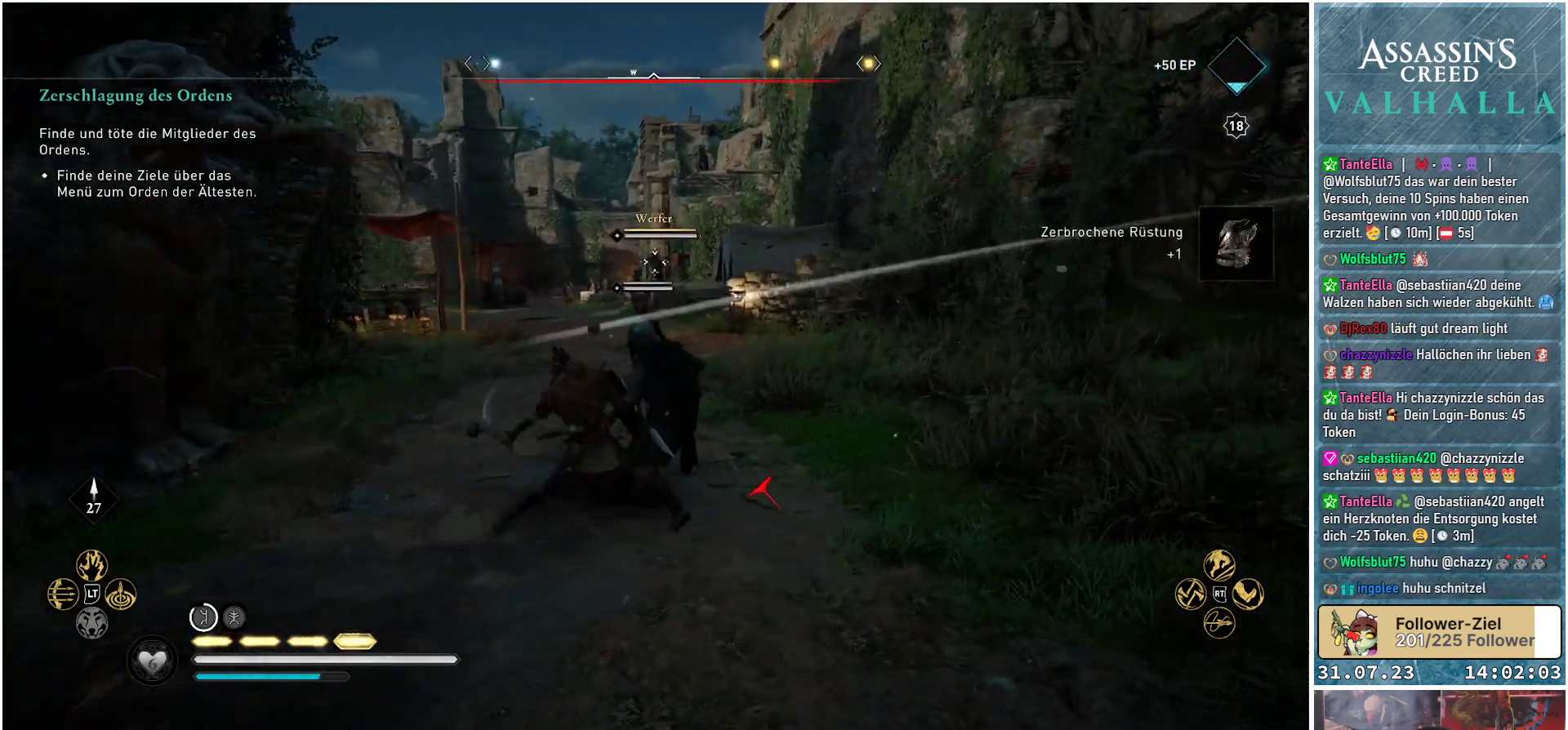
{"buttons": [], "left_stick": "right", "right_stick": "center", "events": [[67, "R1", "down"], [200, "R1", "up"], [300, "R1", "down"], [317, "left_stick", "right"], [450, "R1", "up"]]}
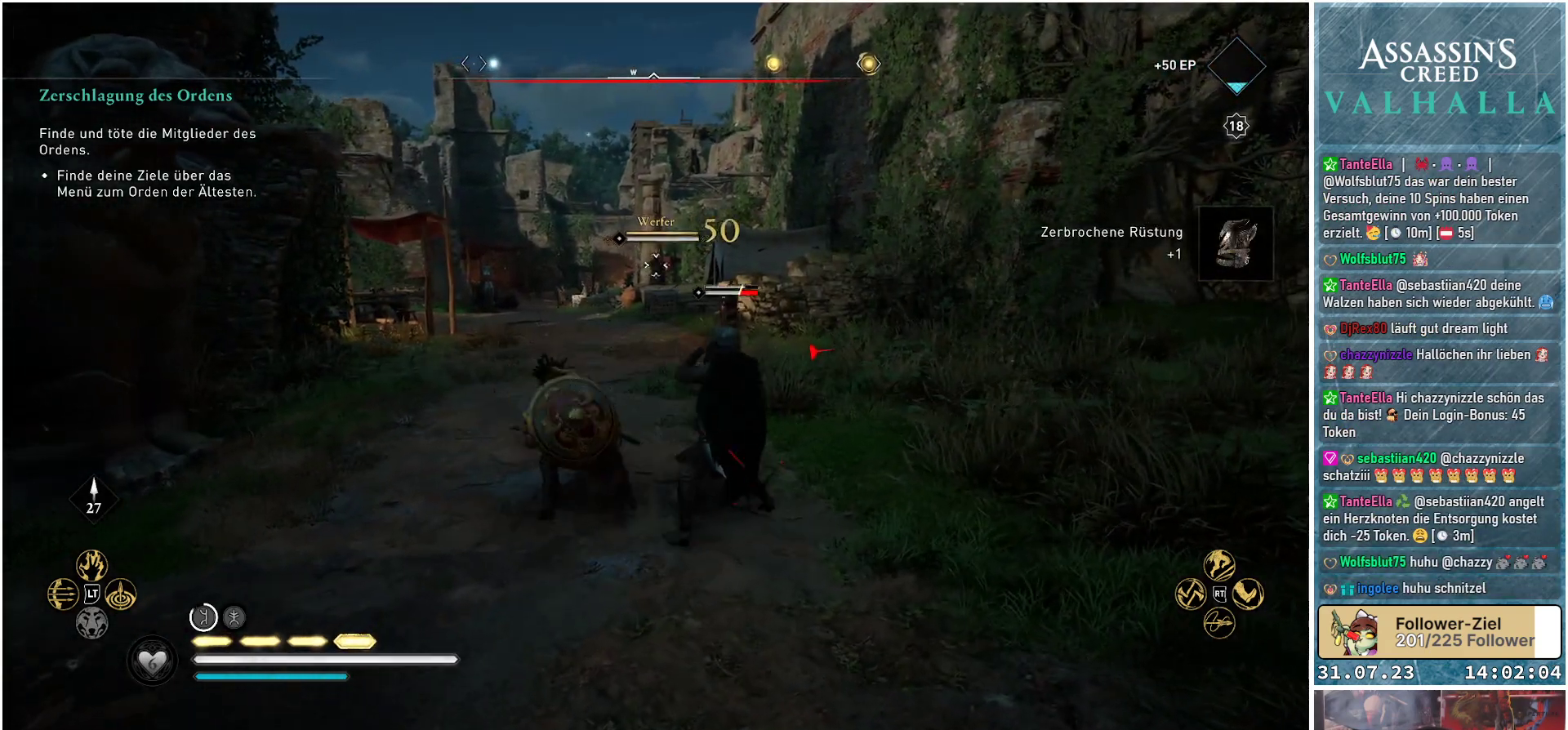
{"buttons": [], "left_stick": "right", "right_stick": "down-right", "events": [[67, "R1", "down"], [200, "R1", "up"], [250, "right_stick", "down-right"]]}
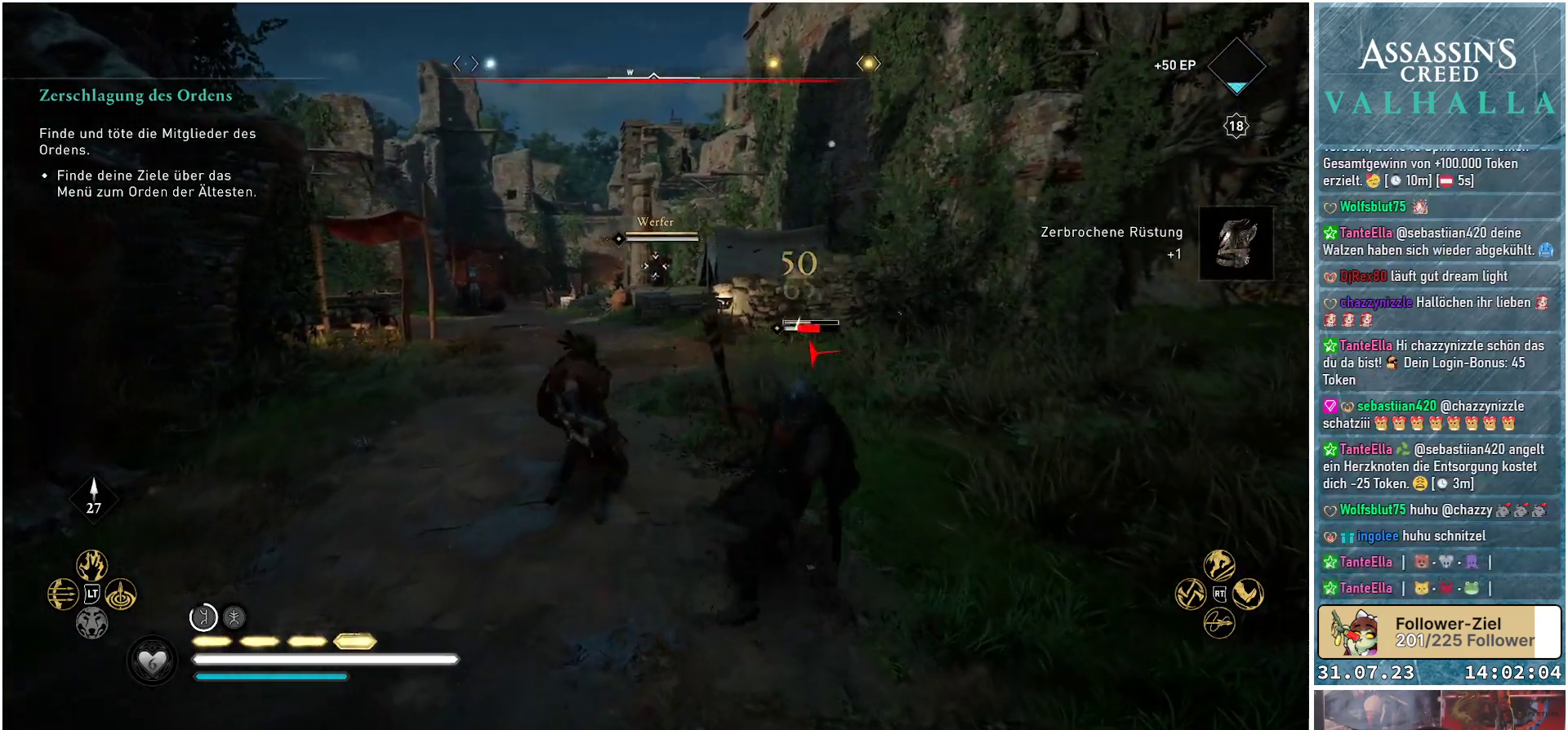
{"buttons": [], "left_stick": "down", "right_stick": "down-right", "events": [[167, "left_stick", "down-right"], [500, "left_stick", "down"]]}
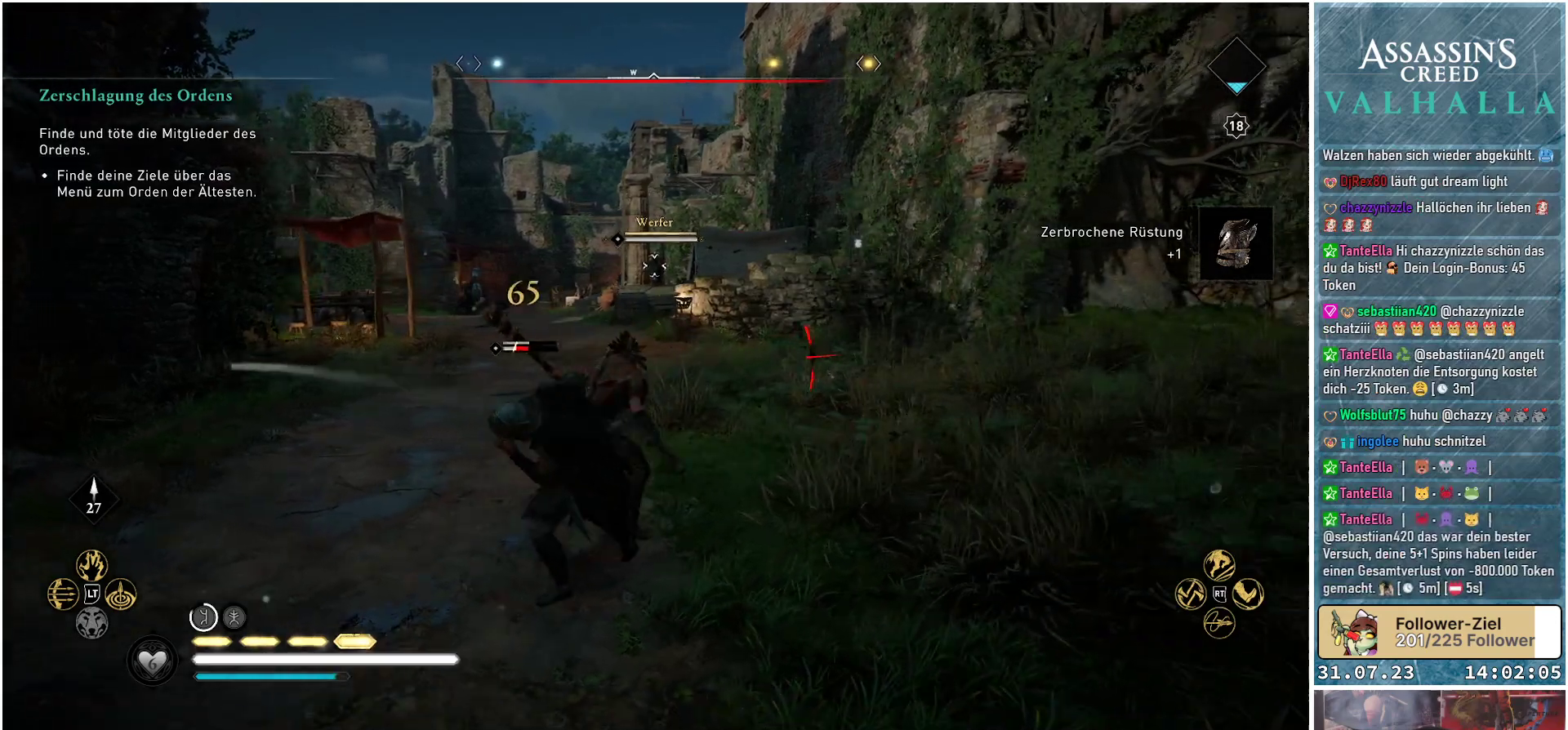
{"buttons": [], "left_stick": "down-left", "right_stick": "center", "events": [[50, "left_stick", "down-left"], [133, "right_stick", "center"]]}
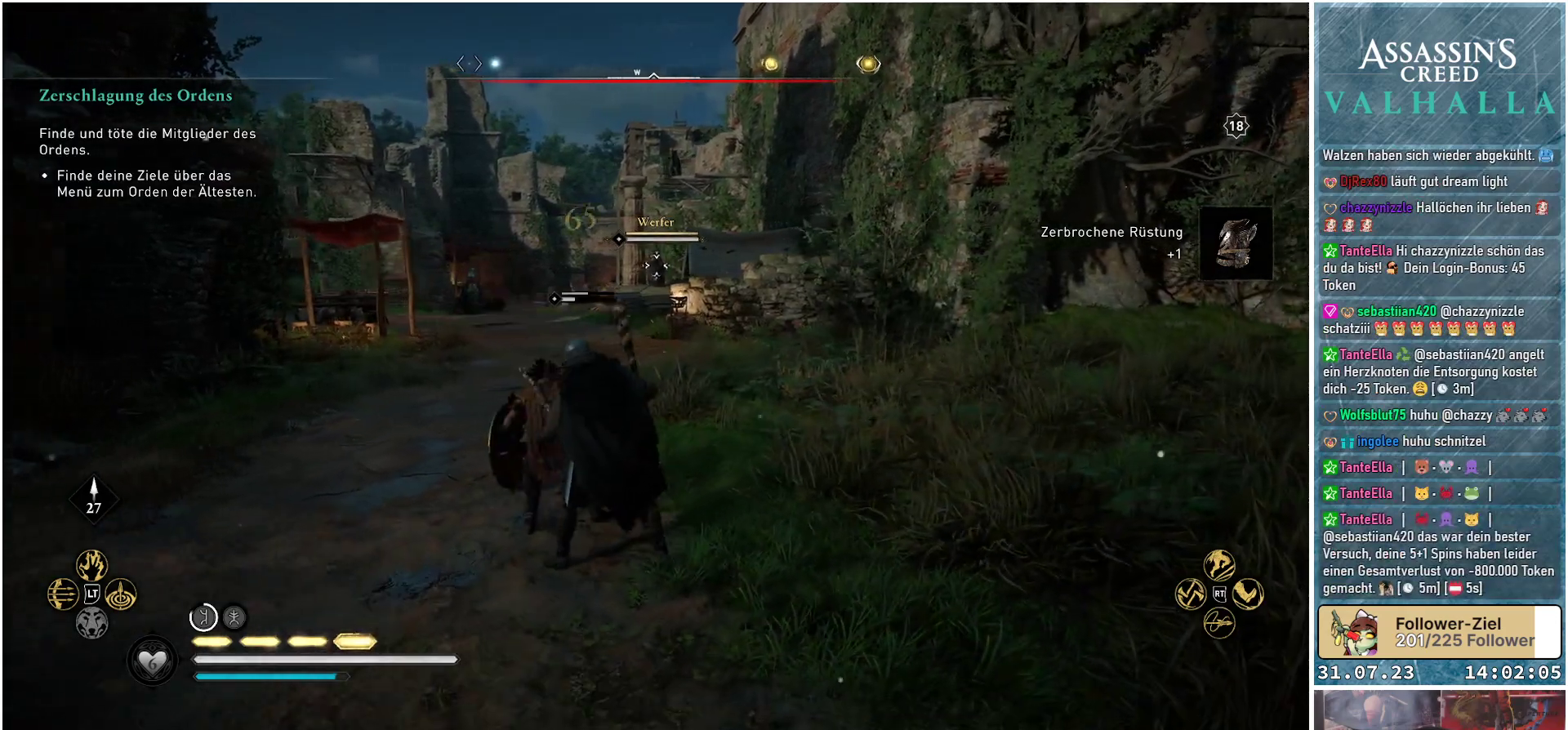
{"buttons": ["R1"], "left_stick": "down-right", "right_stick": "center", "events": [[250, "left_stick", "down-right"], [500, "R1", "down"]]}
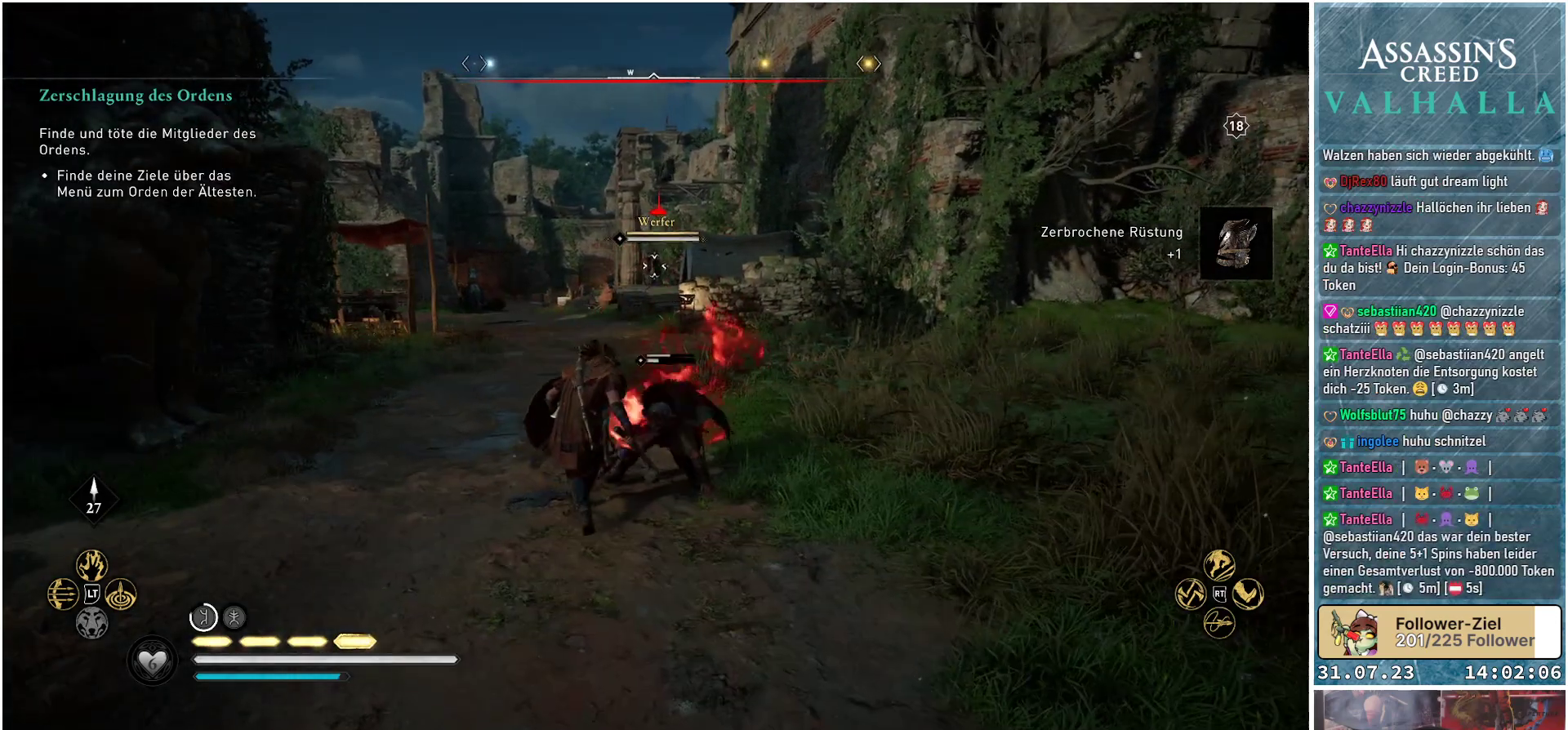
{"buttons": ["L1"], "left_stick": "right", "right_stick": "center", "events": [[133, "R1", "up"], [317, "L1", "down"], [417, "left_stick", "right"]]}
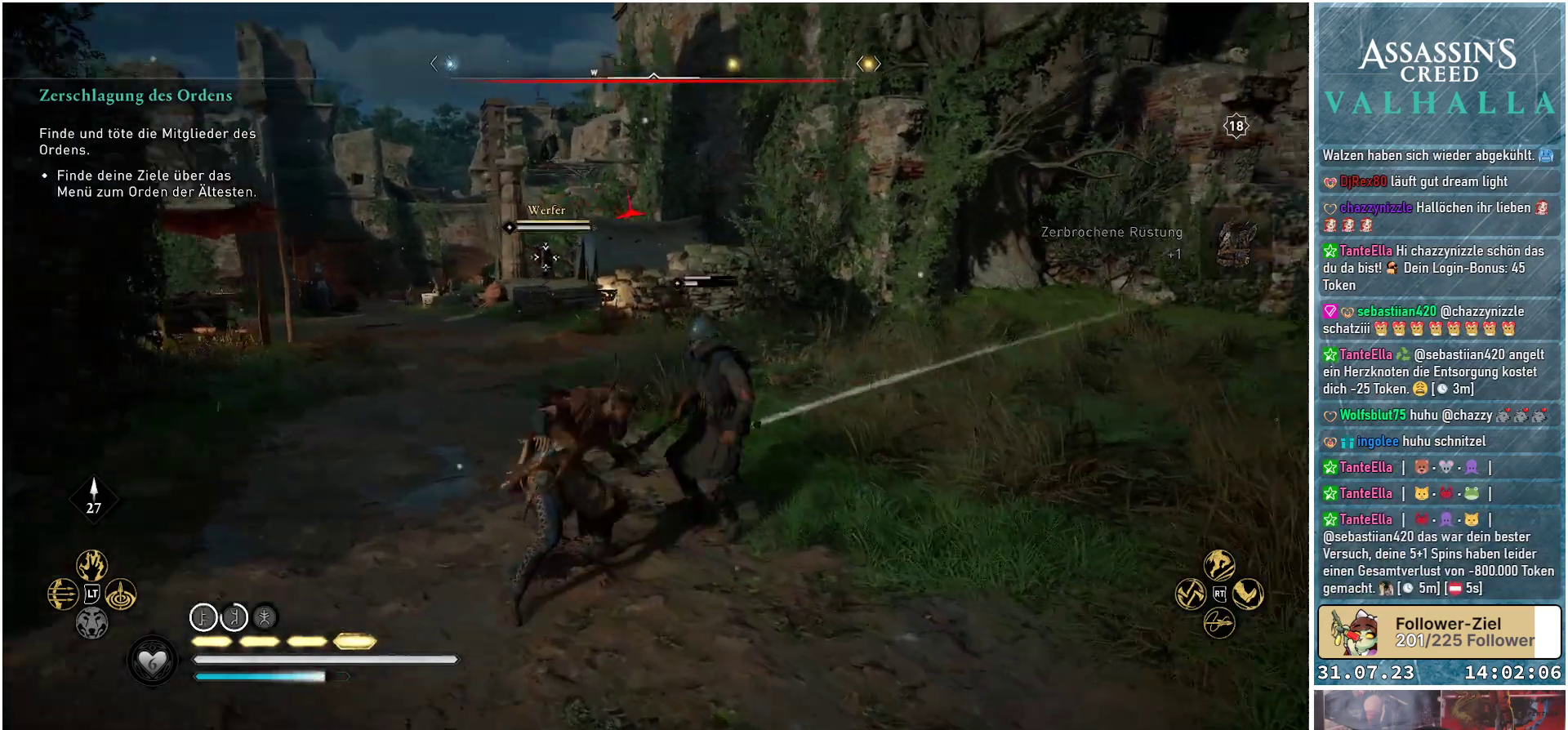
{"buttons": [], "left_stick": "up-right", "right_stick": "center", "events": [[83, "L1", "up"], [433, "left_stick", "up-right"]]}
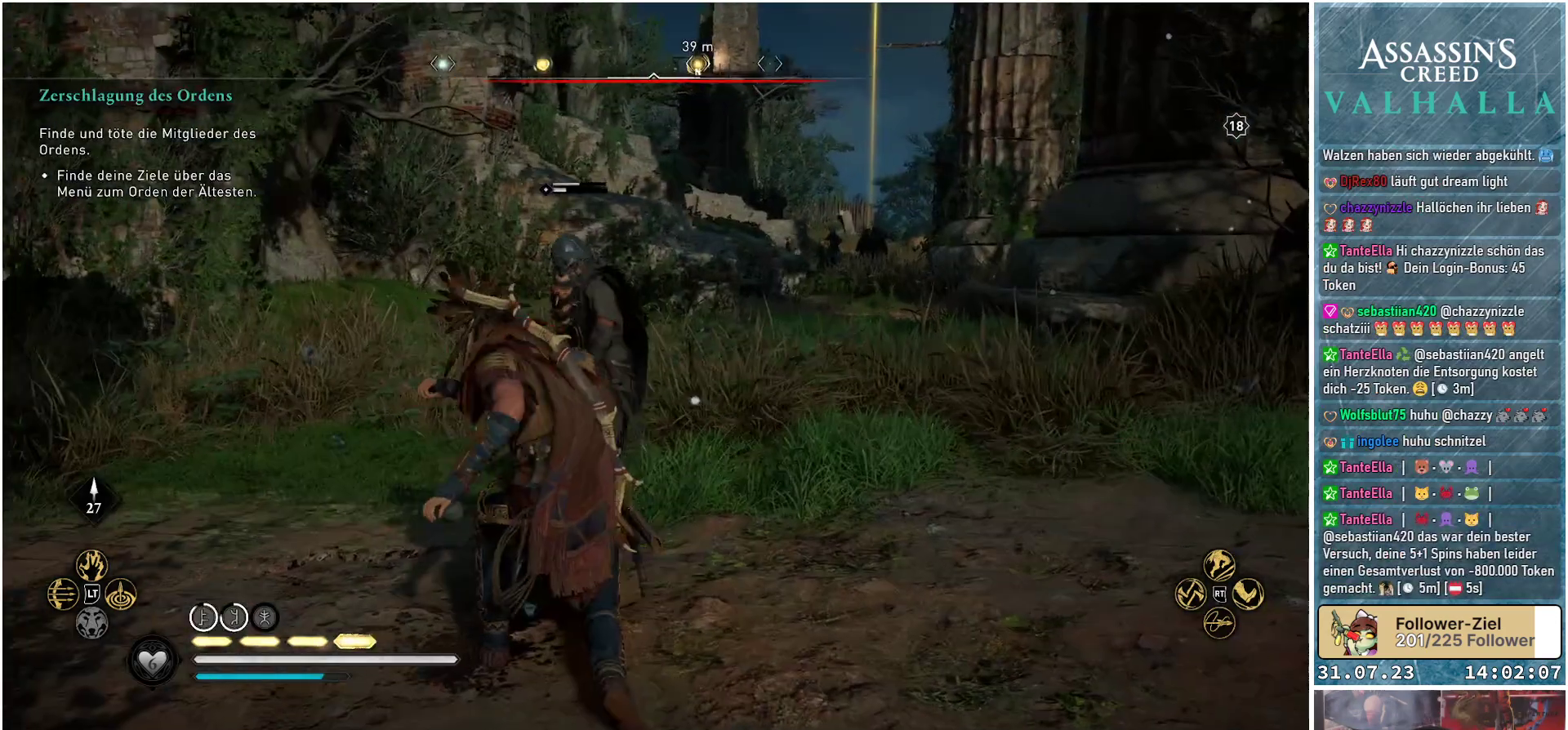
{"buttons": [], "left_stick": "center", "right_stick": "center", "events": [[133, "left_stick", "center"]]}
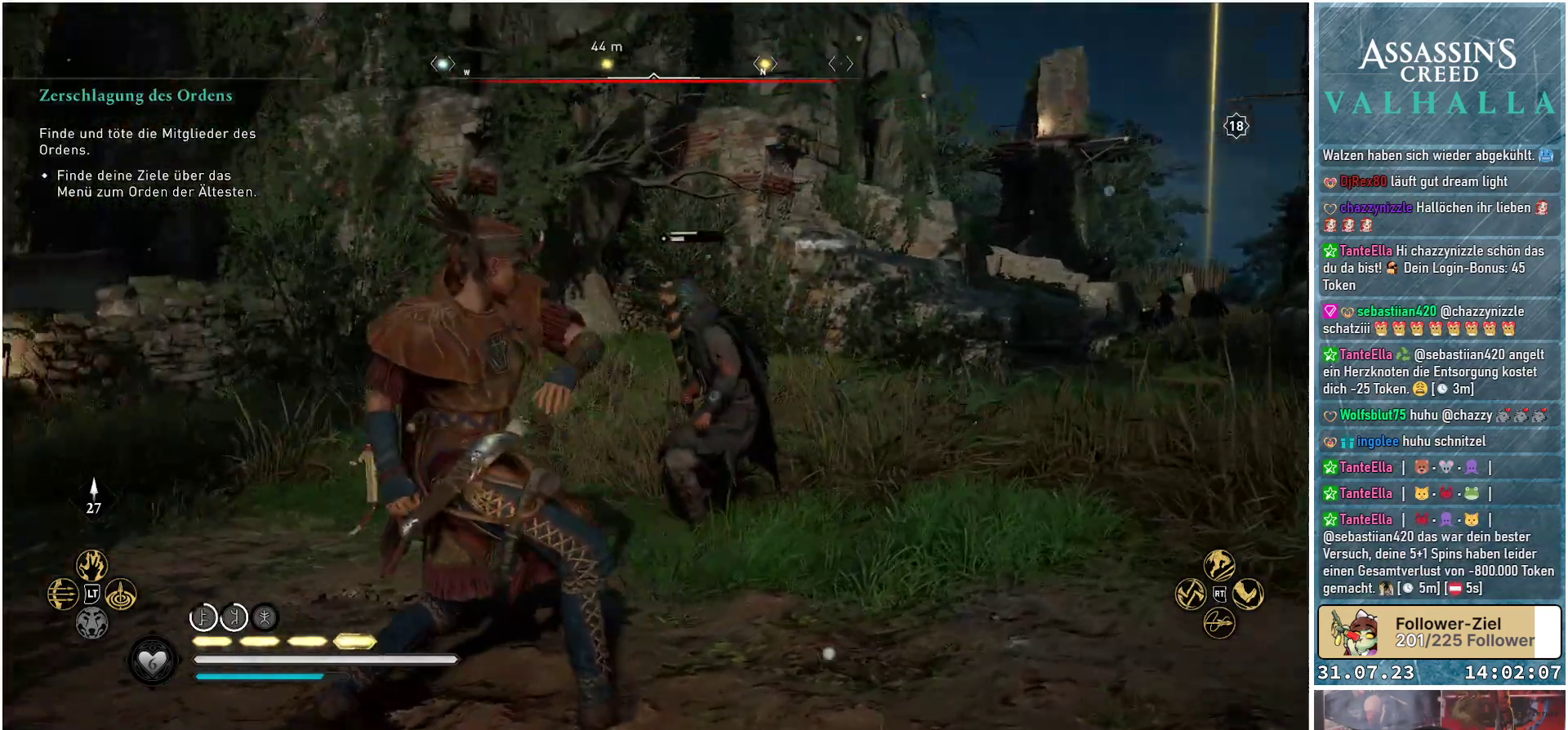
{"buttons": [], "left_stick": "center", "right_stick": "center", "events": []}
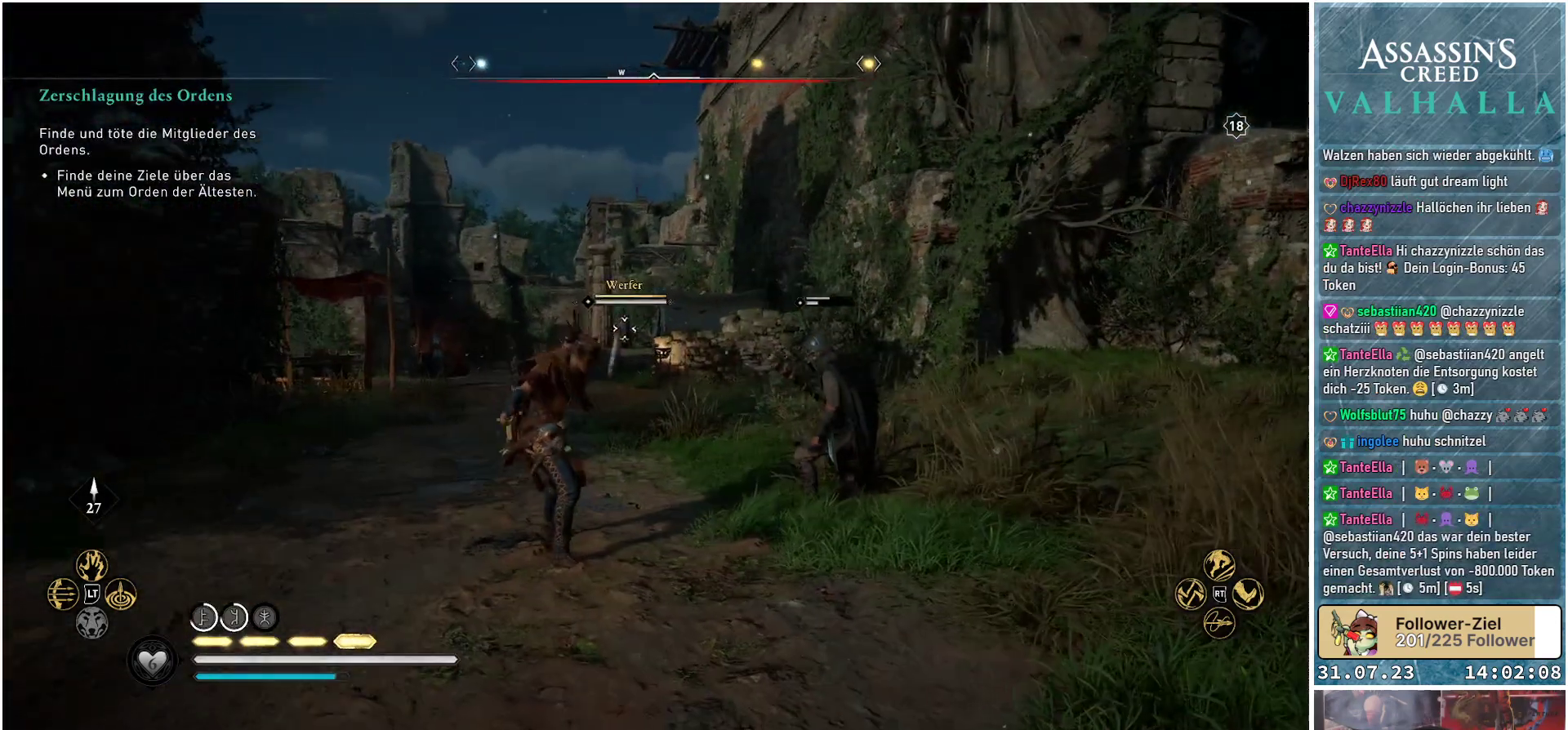
{"buttons": ["R1"], "left_stick": "right", "right_stick": "center", "events": [[183, "left_stick", "right"], [433, "R1", "down"]]}
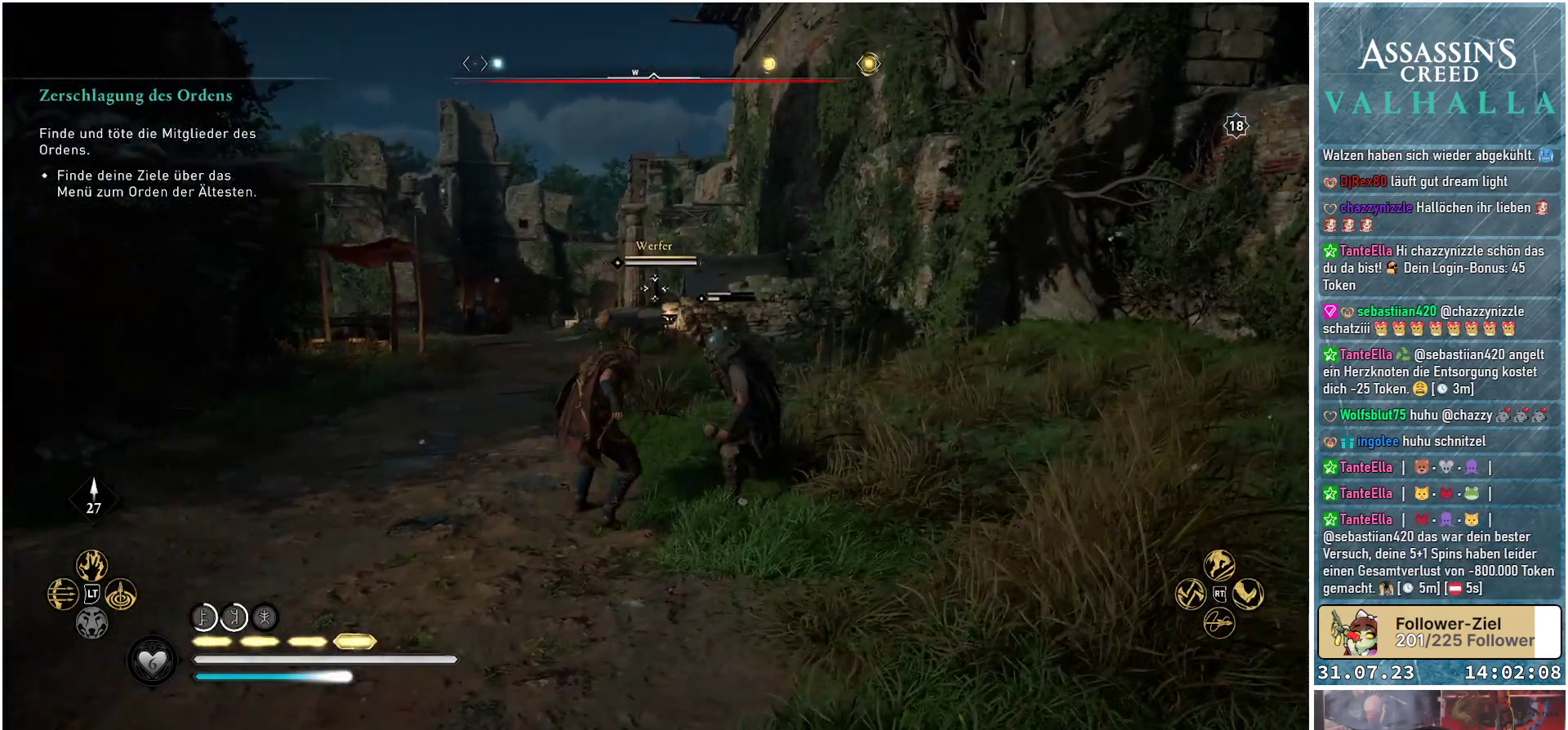
{"buttons": ["R1"], "left_stick": "right", "right_stick": "center", "events": [[50, "R1", "up"], [417, "R1", "down"]]}
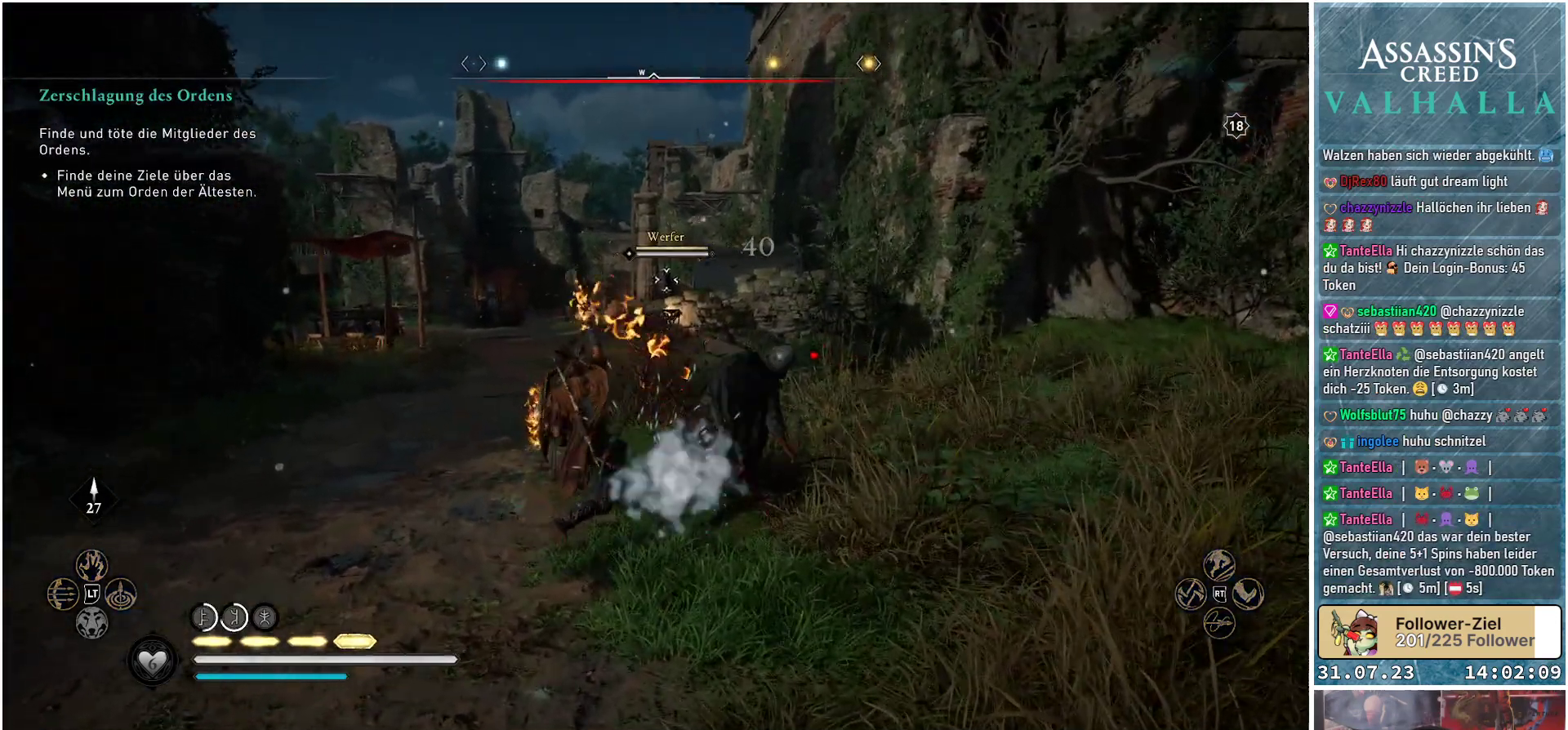
{"buttons": [], "left_stick": "up", "right_stick": "center", "events": [[33, "R1", "up"], [483, "left_stick", "up"]]}
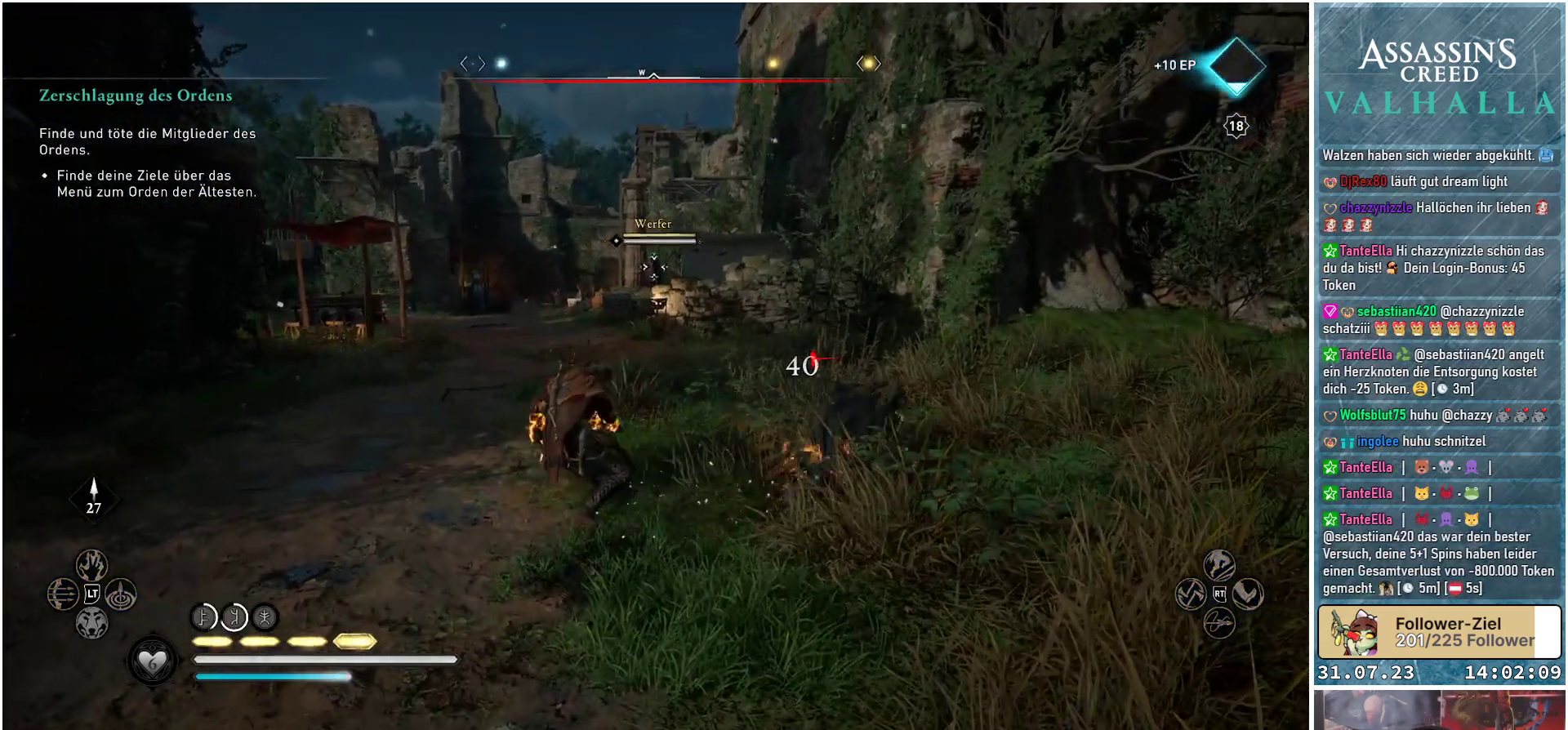
{"buttons": [], "left_stick": "up", "right_stick": "center", "events": [[200, "left_stick", "up-left"], [317, "L3", "down"], [467, "L3", "up"], [483, "left_stick", "up"]]}
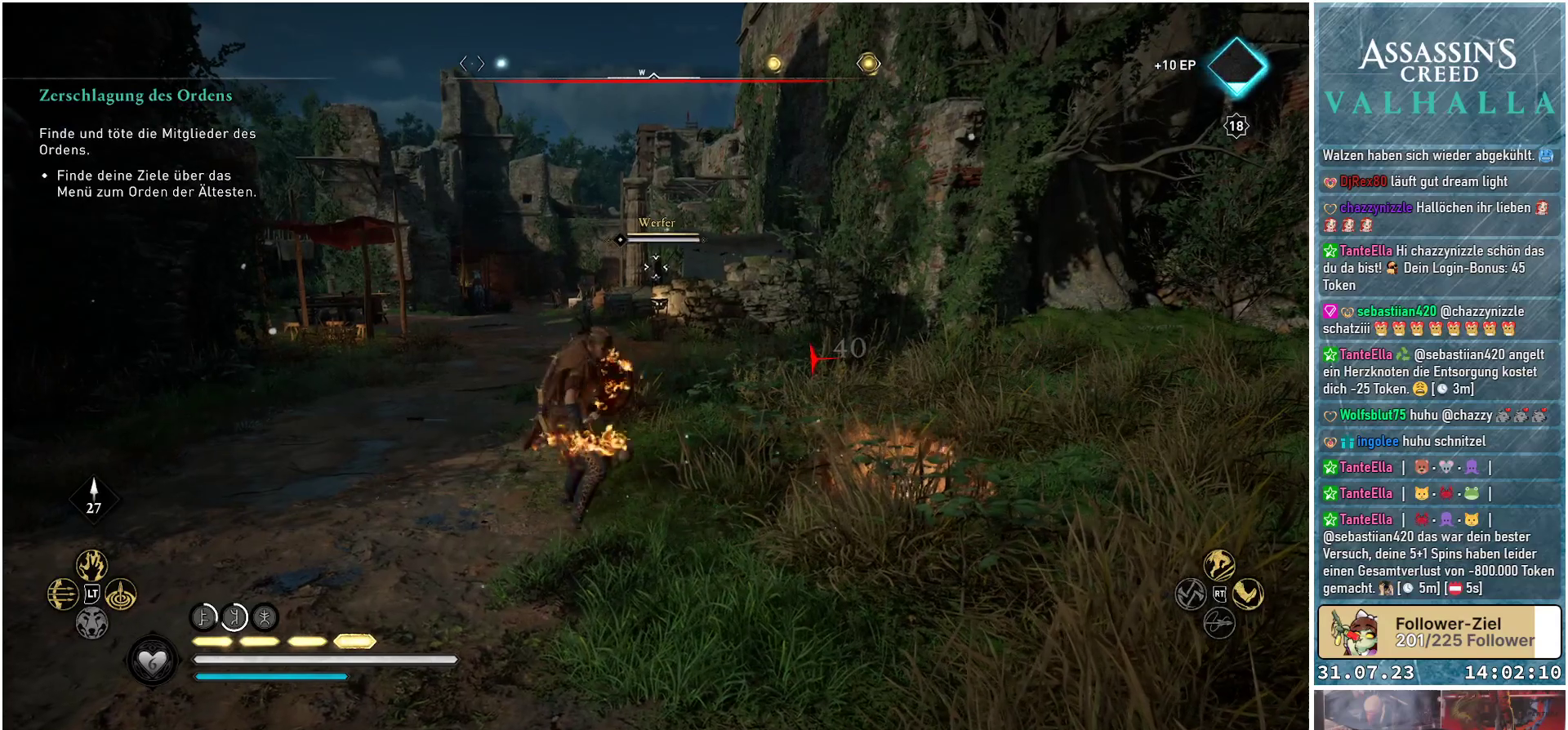
{"buttons": [], "left_stick": "up", "right_stick": "center", "events": []}
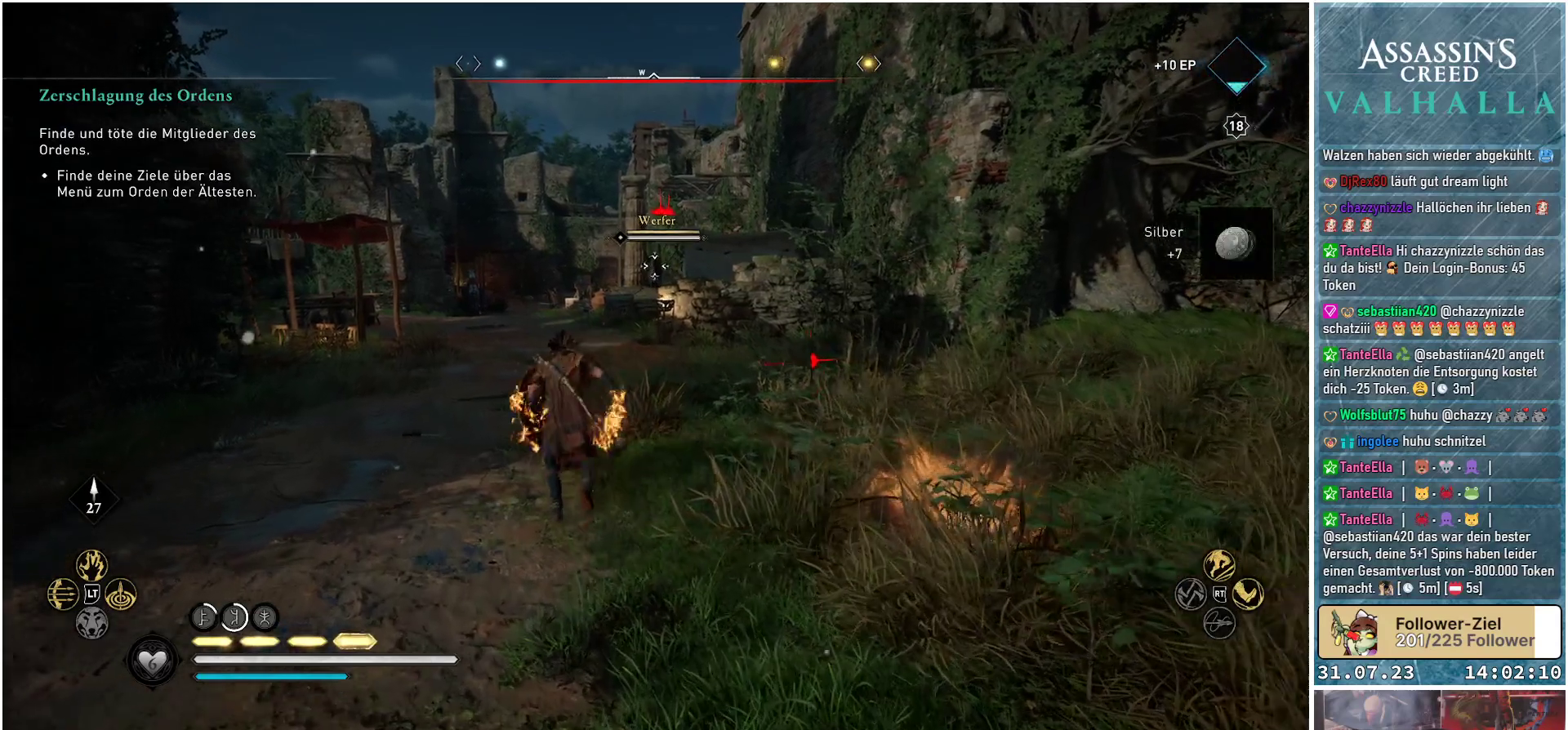
{"buttons": [], "left_stick": "up-left", "right_stick": "center", "events": [[367, "left_stick", "up-left"]]}